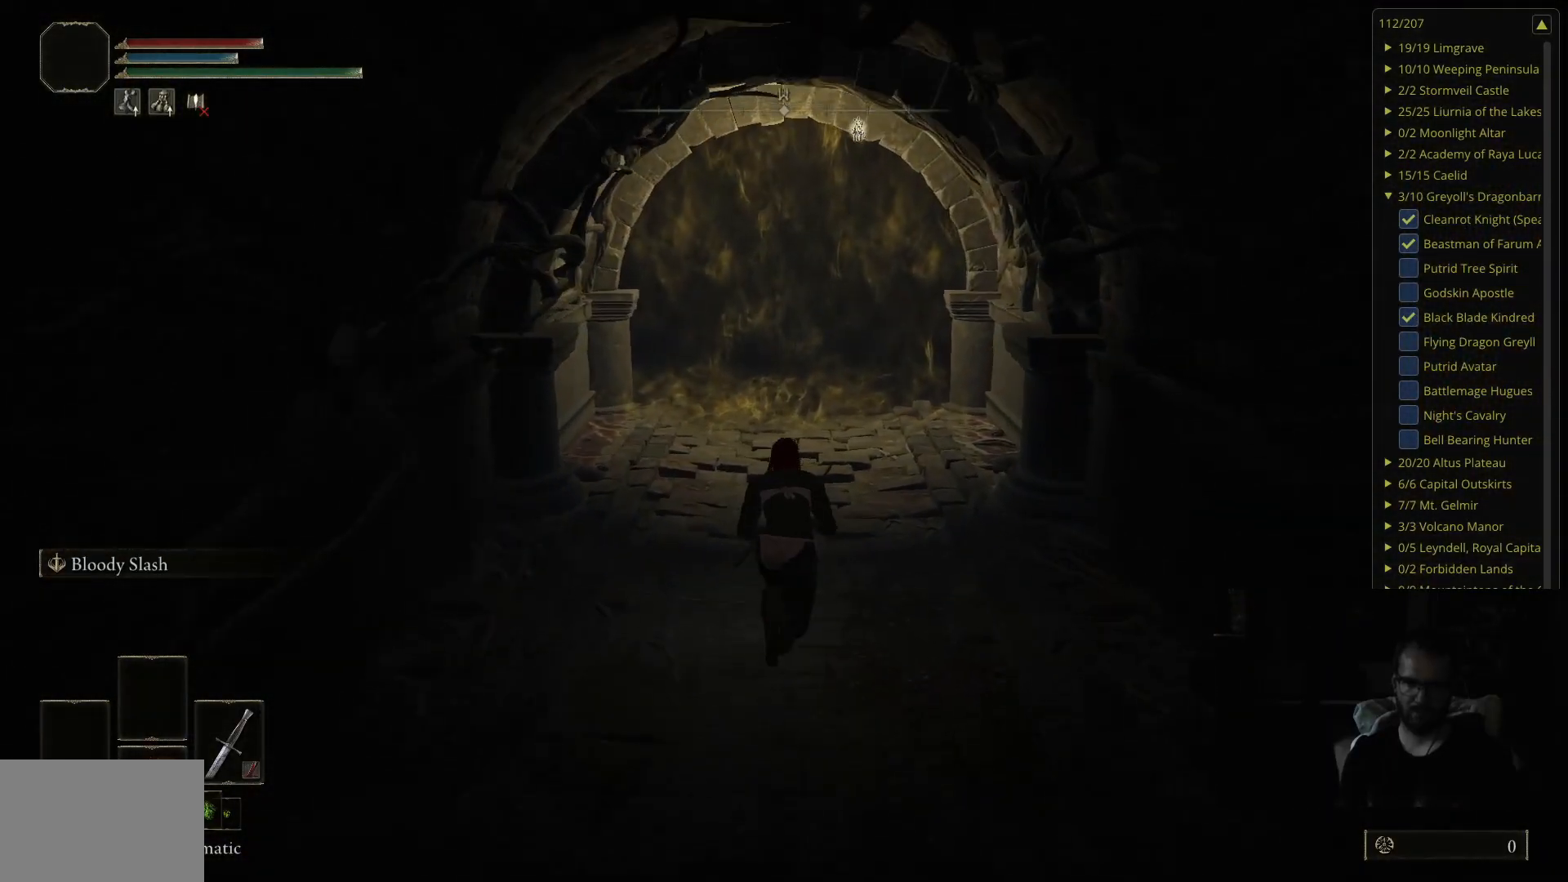
Gameplay with a controller (Xbox layout); each line is a JSON object with the inputs held at the frame after it. "events" lists button and stick changes between this image and that frame as [ms after this image, input, new state], when the widget could be followed in between.
{"buttons": ["B", "Y"], "left_stick": "up", "right_stick": "center", "events": []}
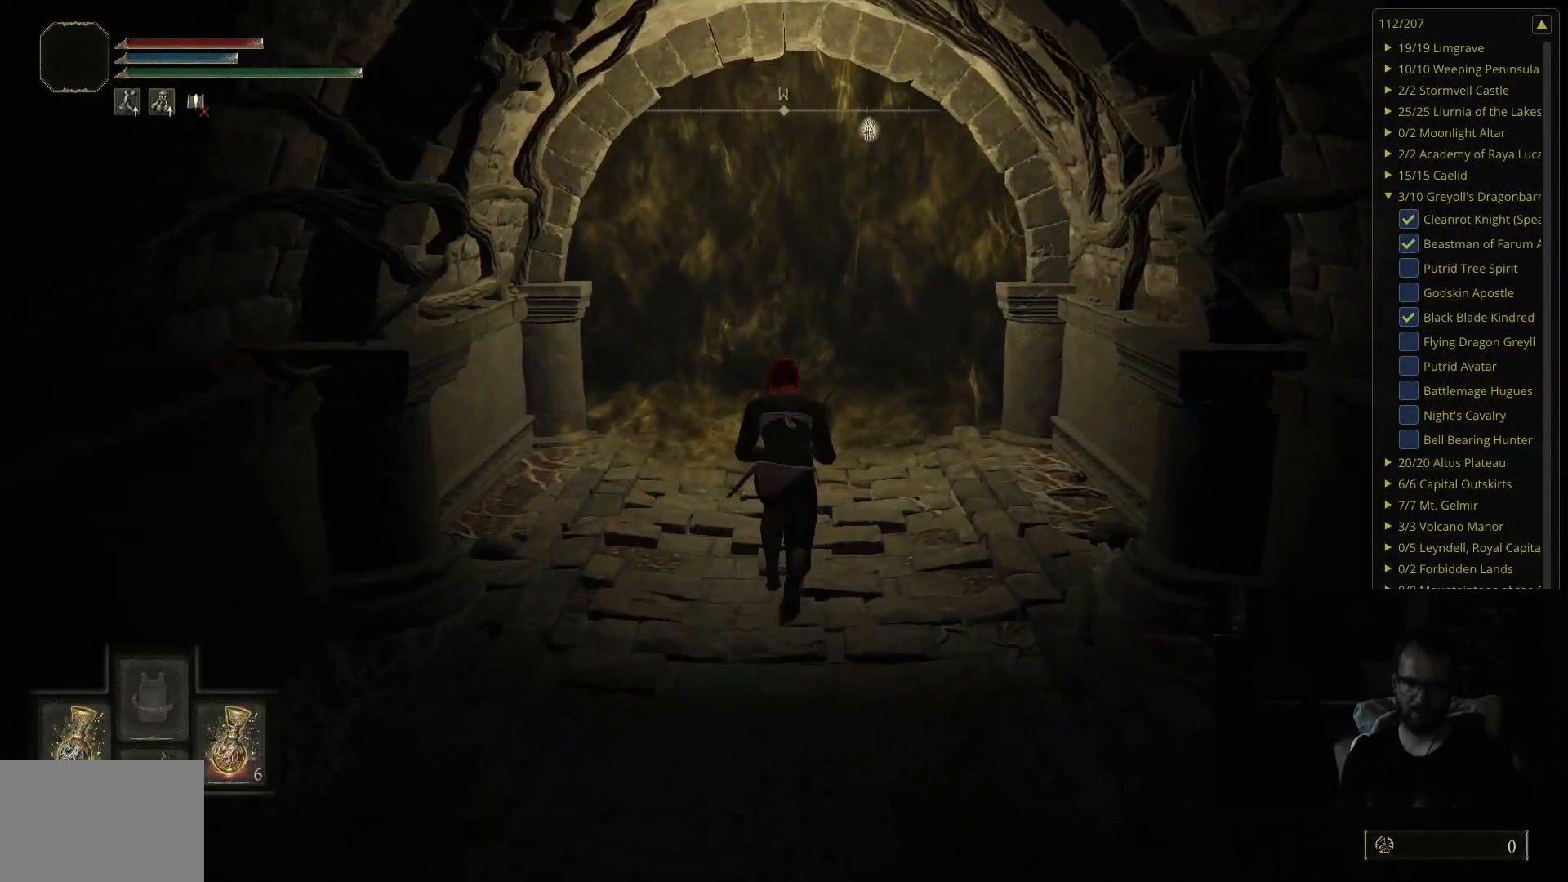
{"buttons": ["B", "Y"], "left_stick": "up", "right_stick": "center", "events": [[233, "DPAD_DOWN", "down"], [333, "DPAD_DOWN", "up"]]}
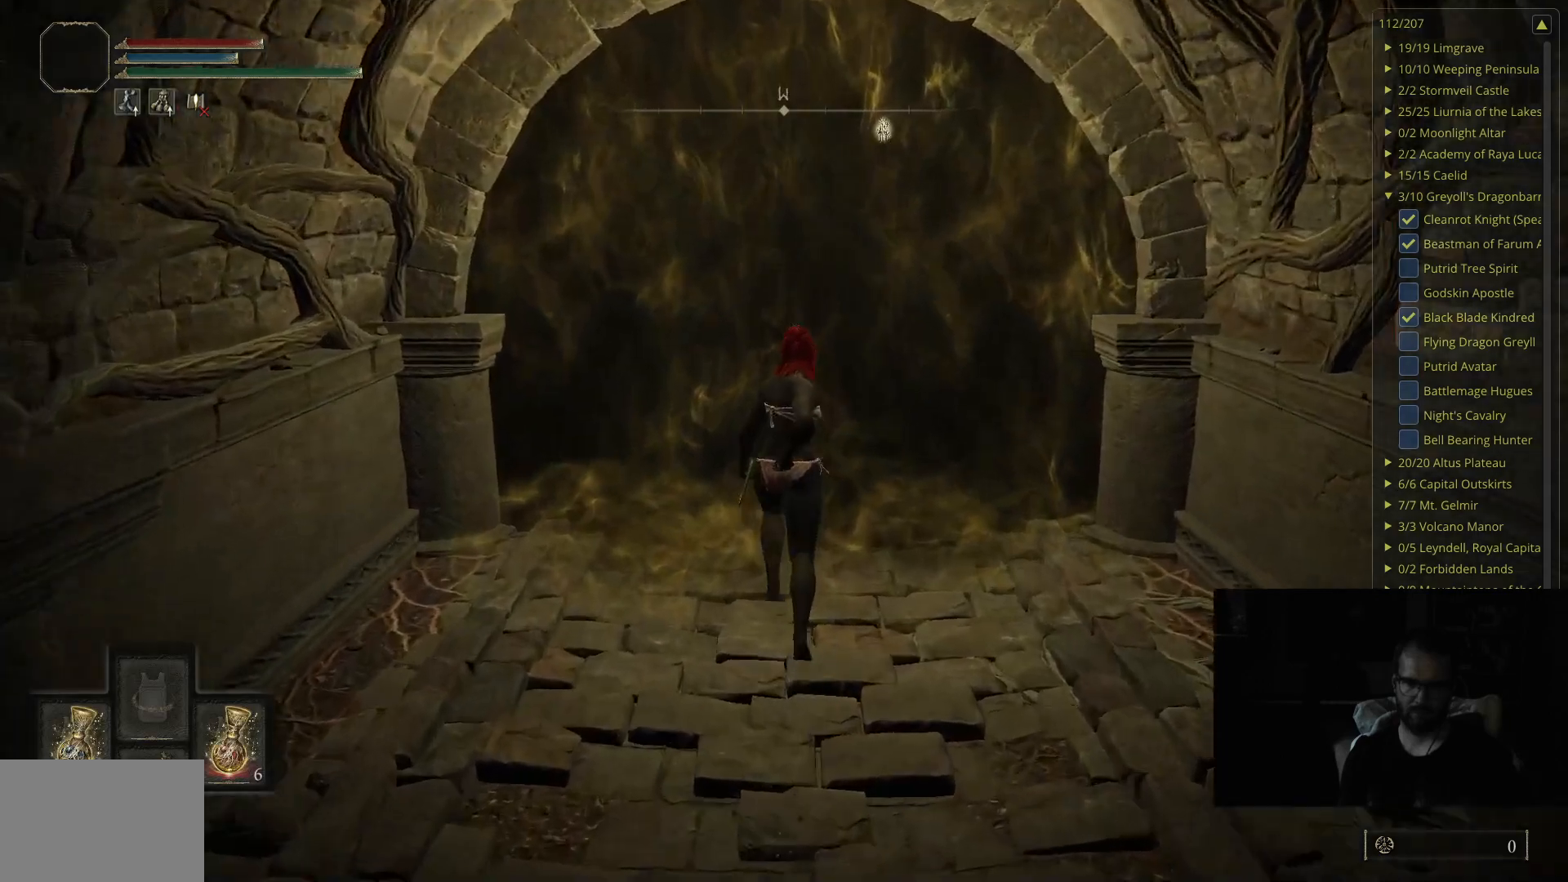
{"buttons": ["B", "Y"], "left_stick": "up", "right_stick": "center", "events": []}
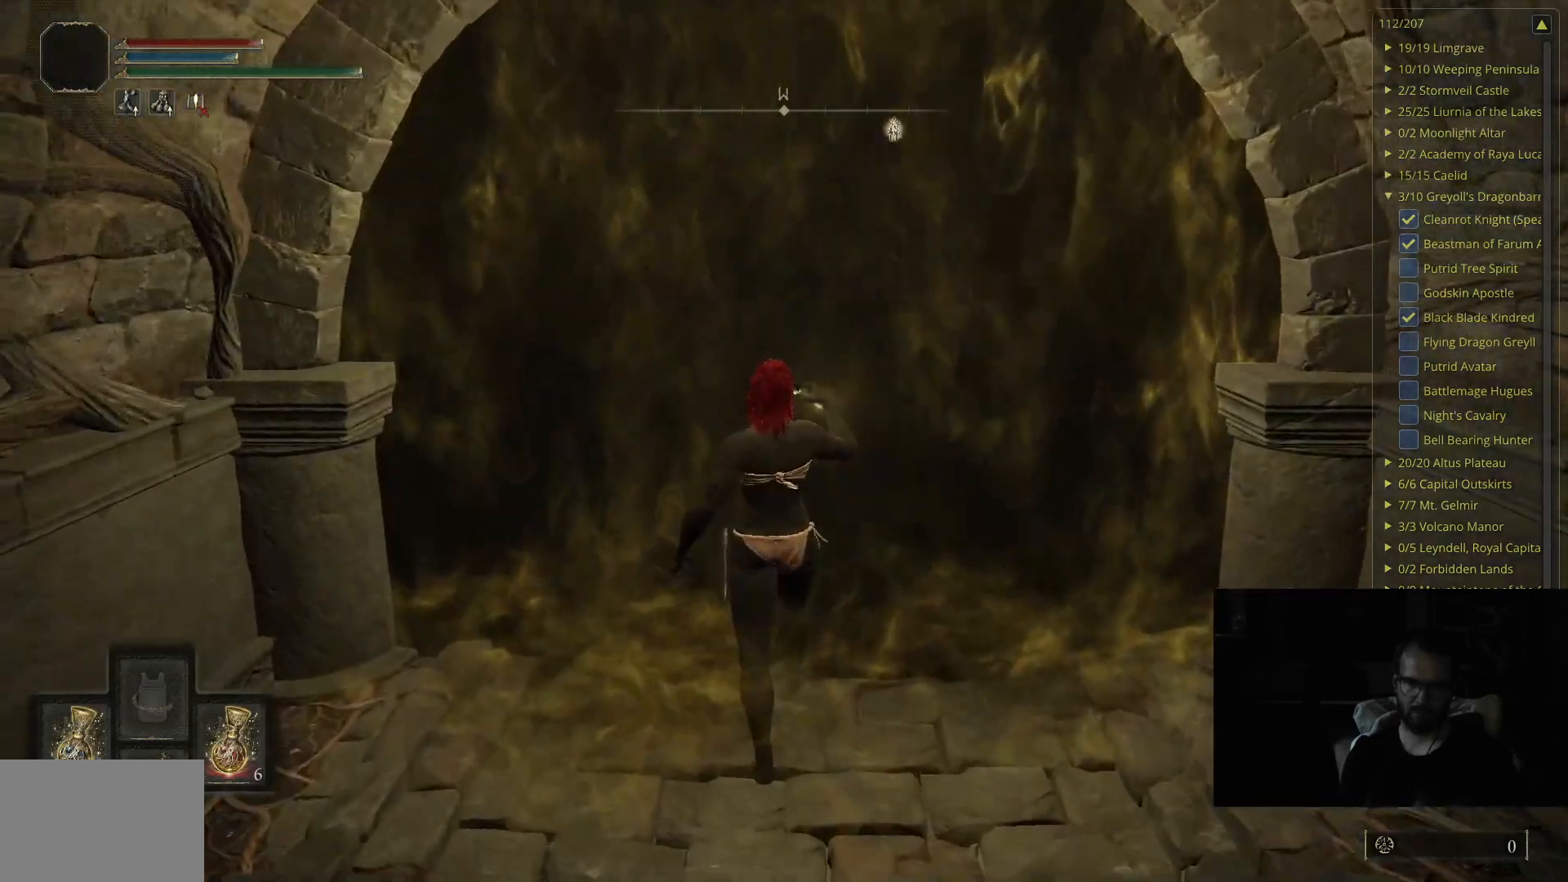
{"buttons": ["B", "Y"], "left_stick": "up", "right_stick": "center", "events": [[33, "Y", "up"], [467, "Y", "down"]]}
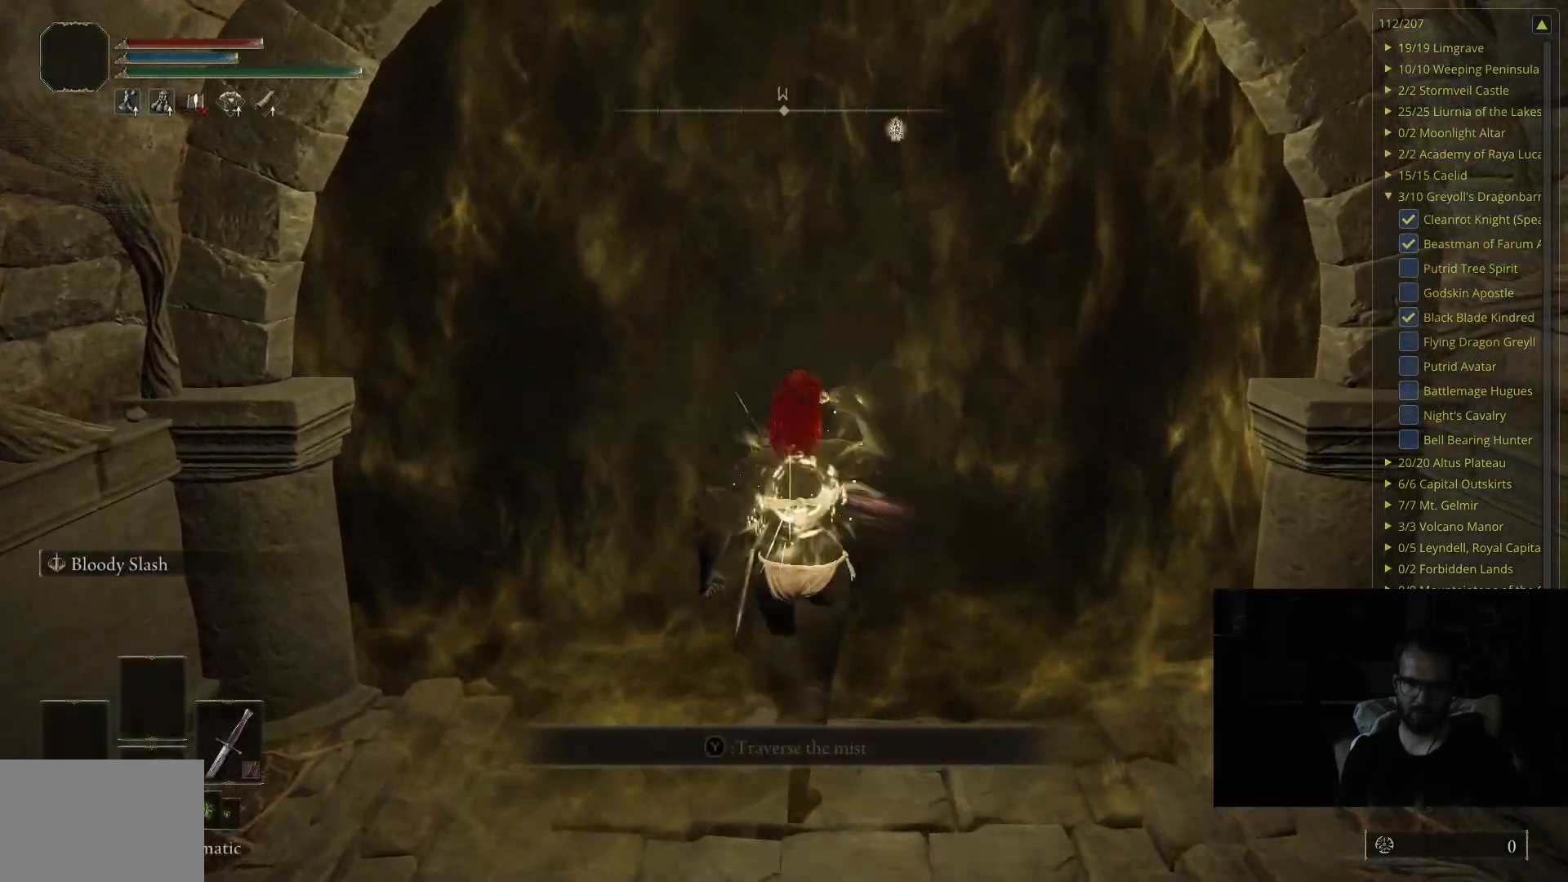
{"buttons": ["B"], "left_stick": "up", "right_stick": "center", "events": [[117, "Y", "up"], [200, "Y", "down"], [300, "Y", "up"], [383, "Y", "down"], [467, "Y", "up"]]}
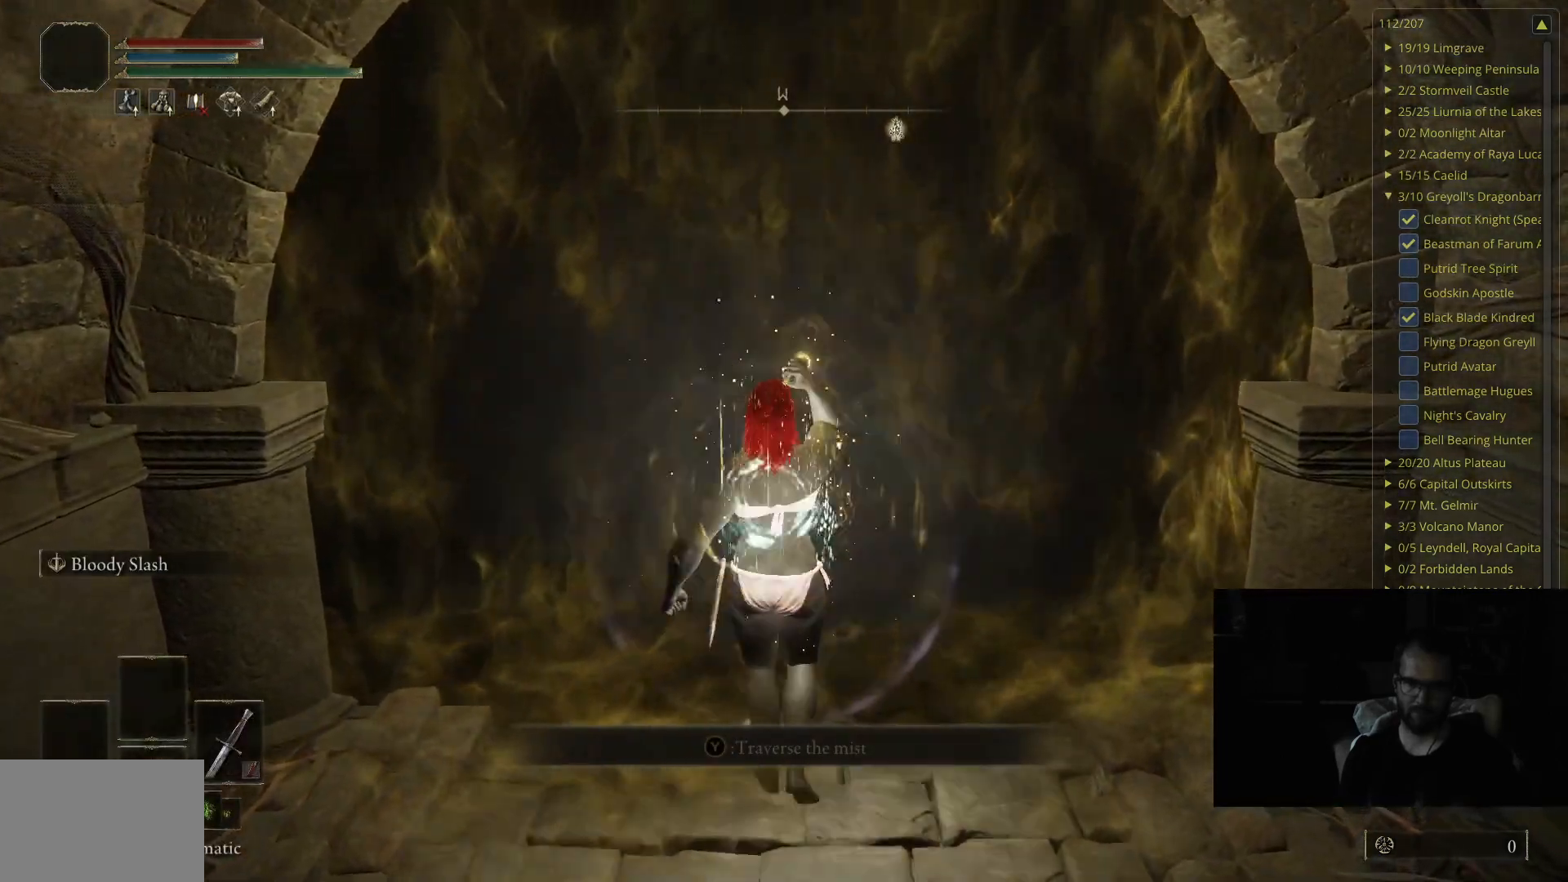
{"buttons": ["B", "Y"], "left_stick": "up", "right_stick": "center", "events": [[33, "Y", "down"], [133, "Y", "up"], [233, "Y", "down"], [350, "Y", "up"], [467, "Y", "down"]]}
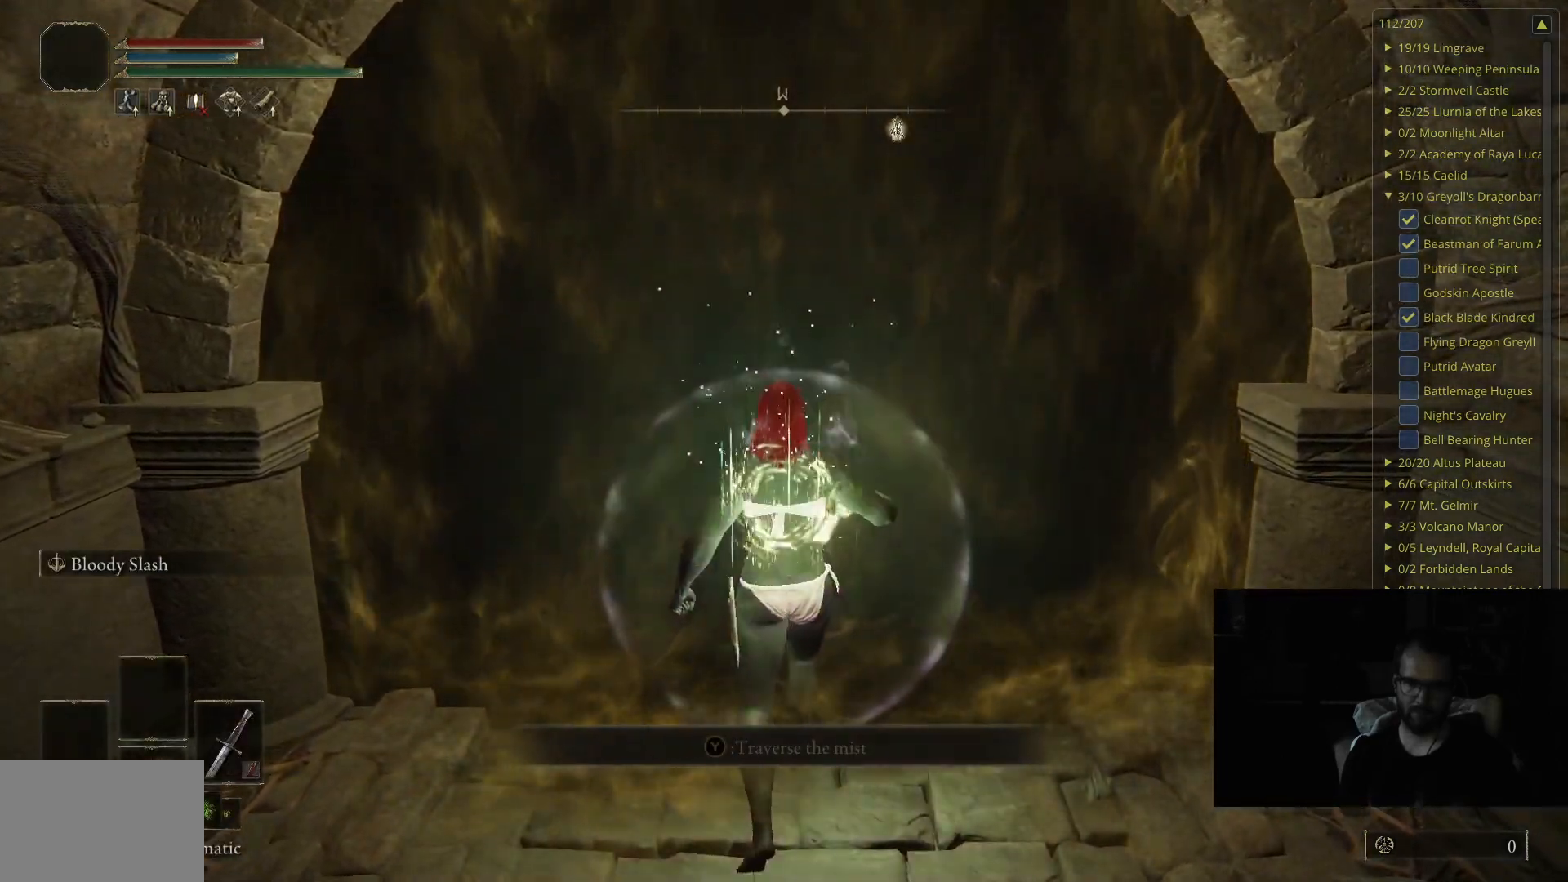
{"buttons": ["B"], "left_stick": "up", "right_stick": "center", "events": [[50, "Y", "up"], [150, "Y", "down"], [250, "Y", "up"], [333, "Y", "down"], [483, "Y", "up"]]}
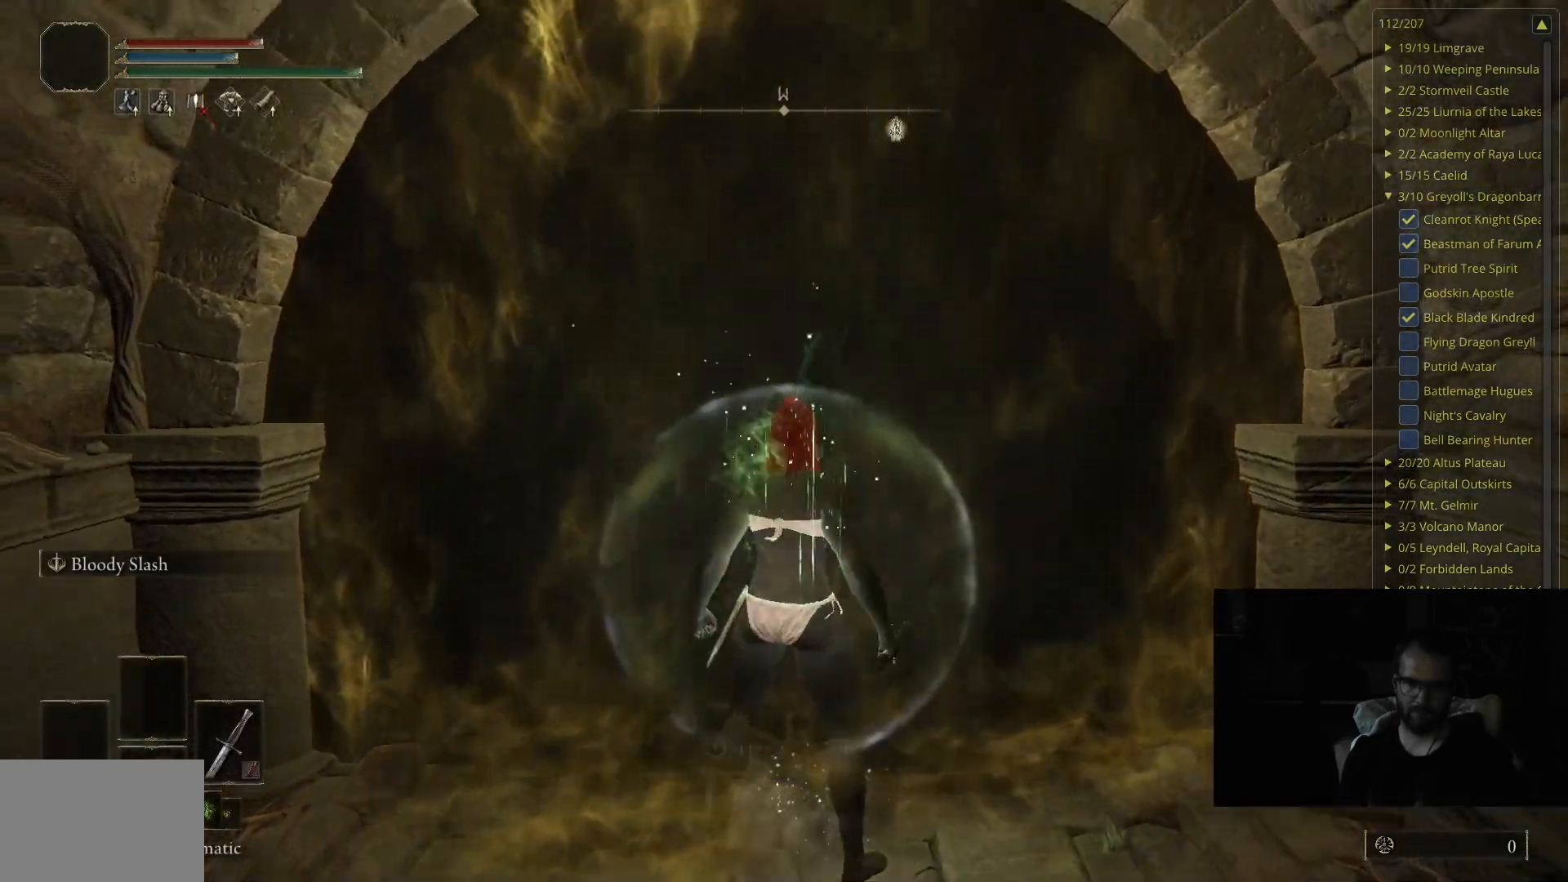
{"buttons": ["B"], "left_stick": "center", "right_stick": "center", "events": [[483, "left_stick", "center"]]}
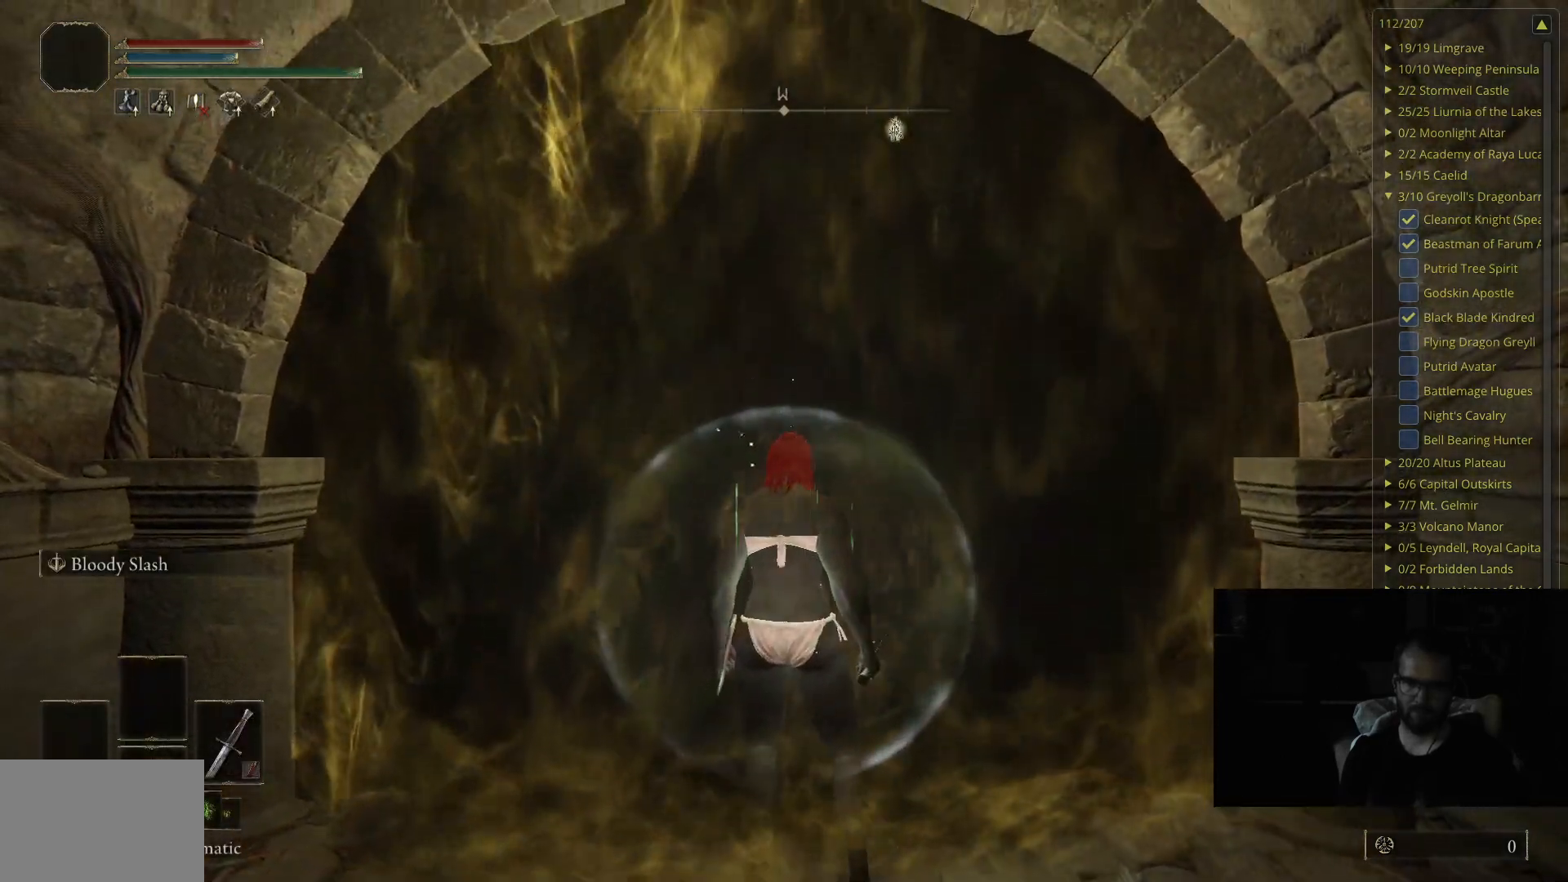
{"buttons": ["B"], "left_stick": "up", "right_stick": "center", "events": [[167, "left_stick", "up"]]}
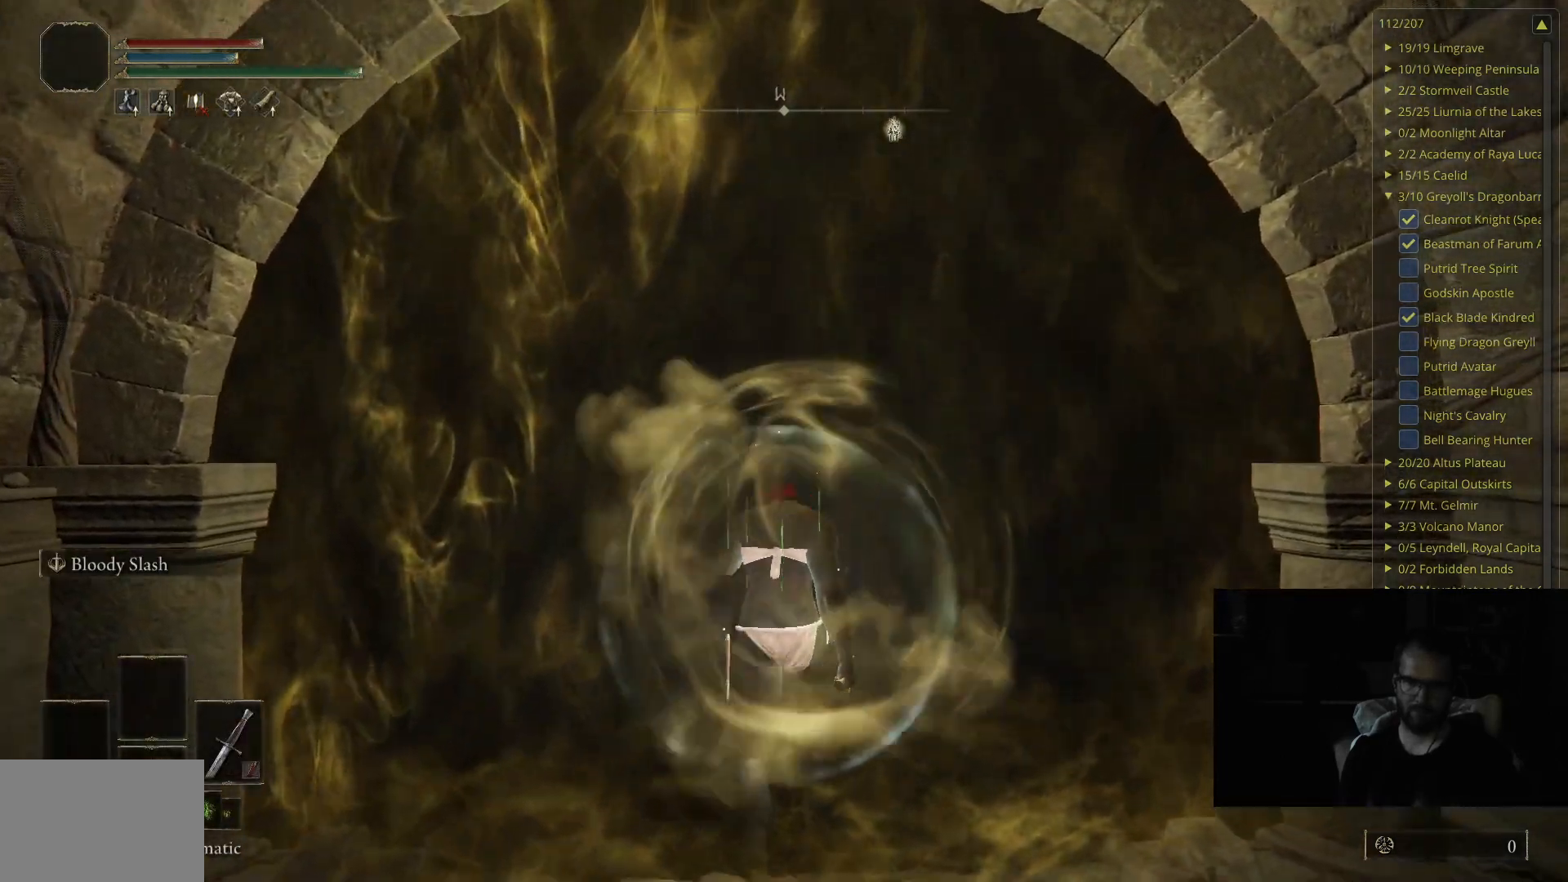
{"buttons": ["B"], "left_stick": "up", "right_stick": "center", "events": []}
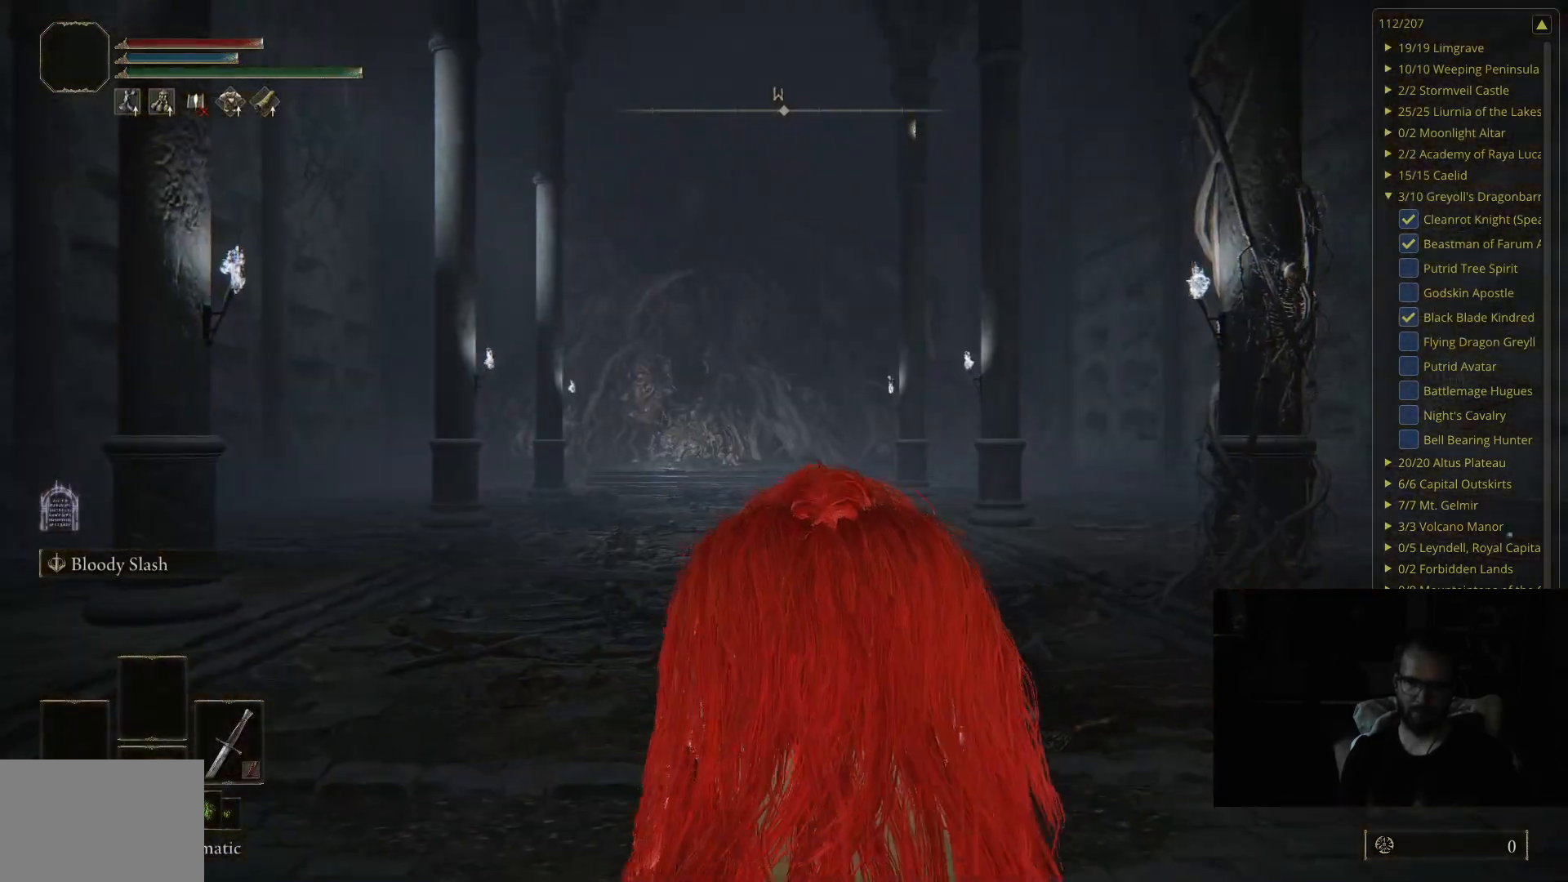
{"buttons": ["B"], "left_stick": "up", "right_stick": "center", "events": []}
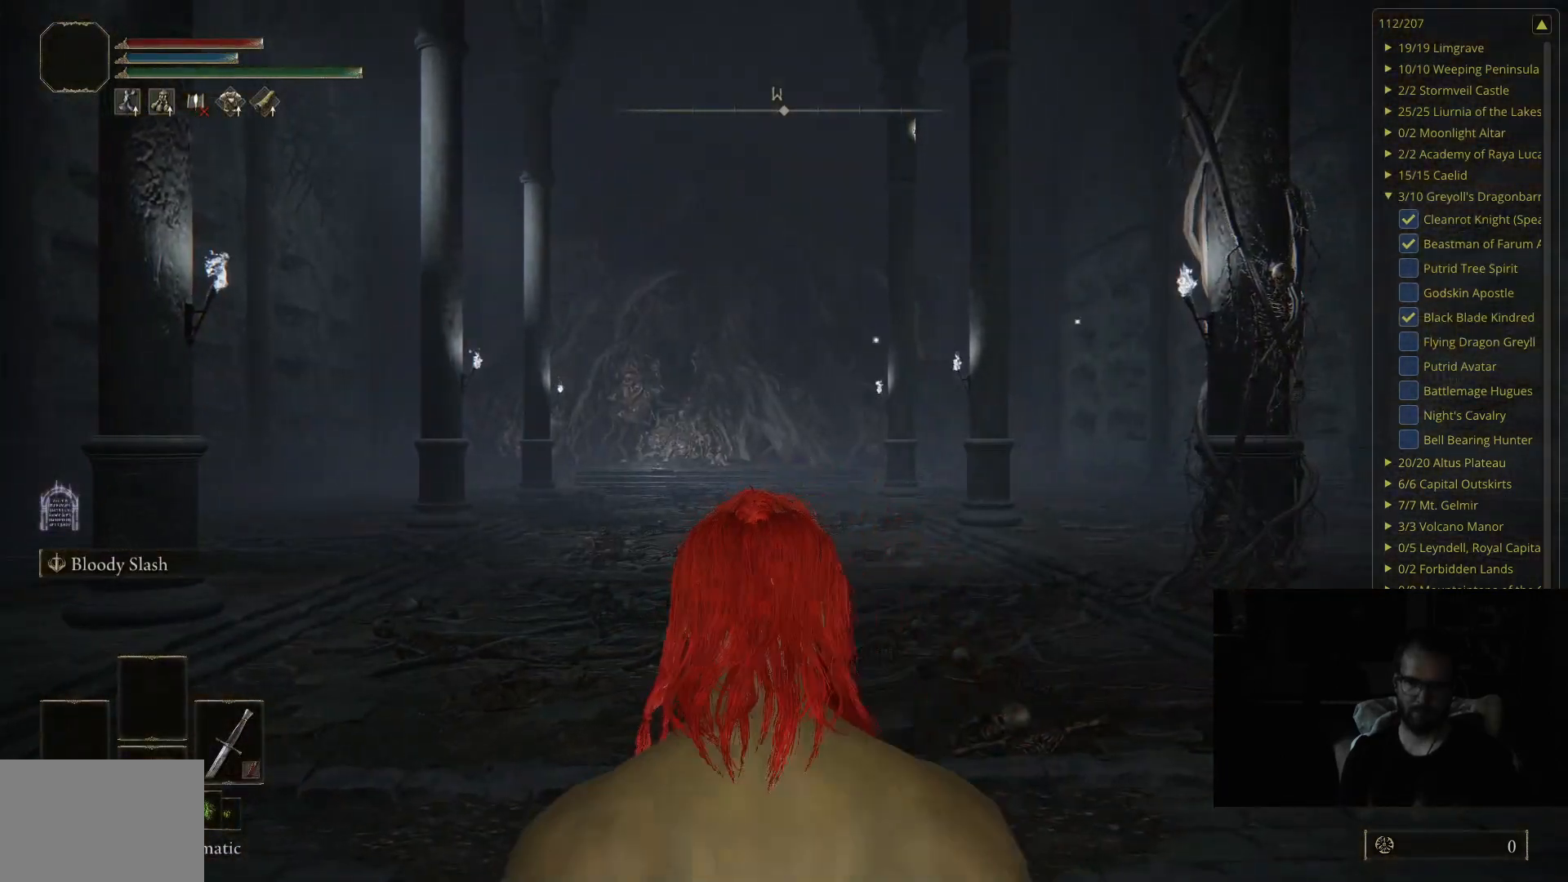
{"buttons": ["B"], "left_stick": "up", "right_stick": "center", "events": [[117, "right_stick", "right"], [250, "right_stick", "center"]]}
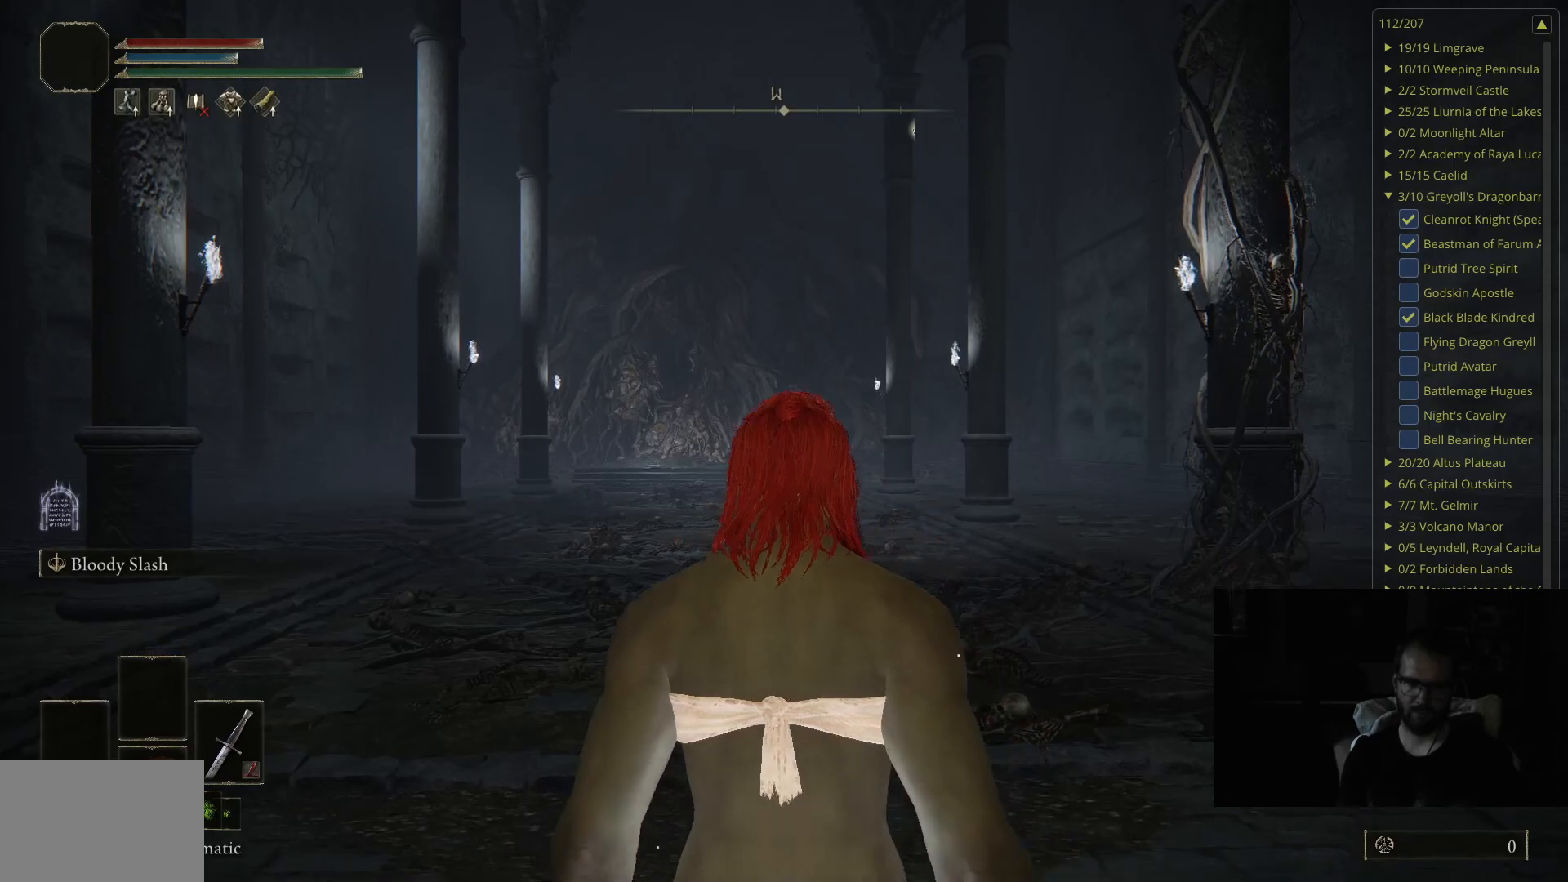
{"buttons": ["B"], "left_stick": "up", "right_stick": "down-right", "events": [[450, "right_stick", "down-right"]]}
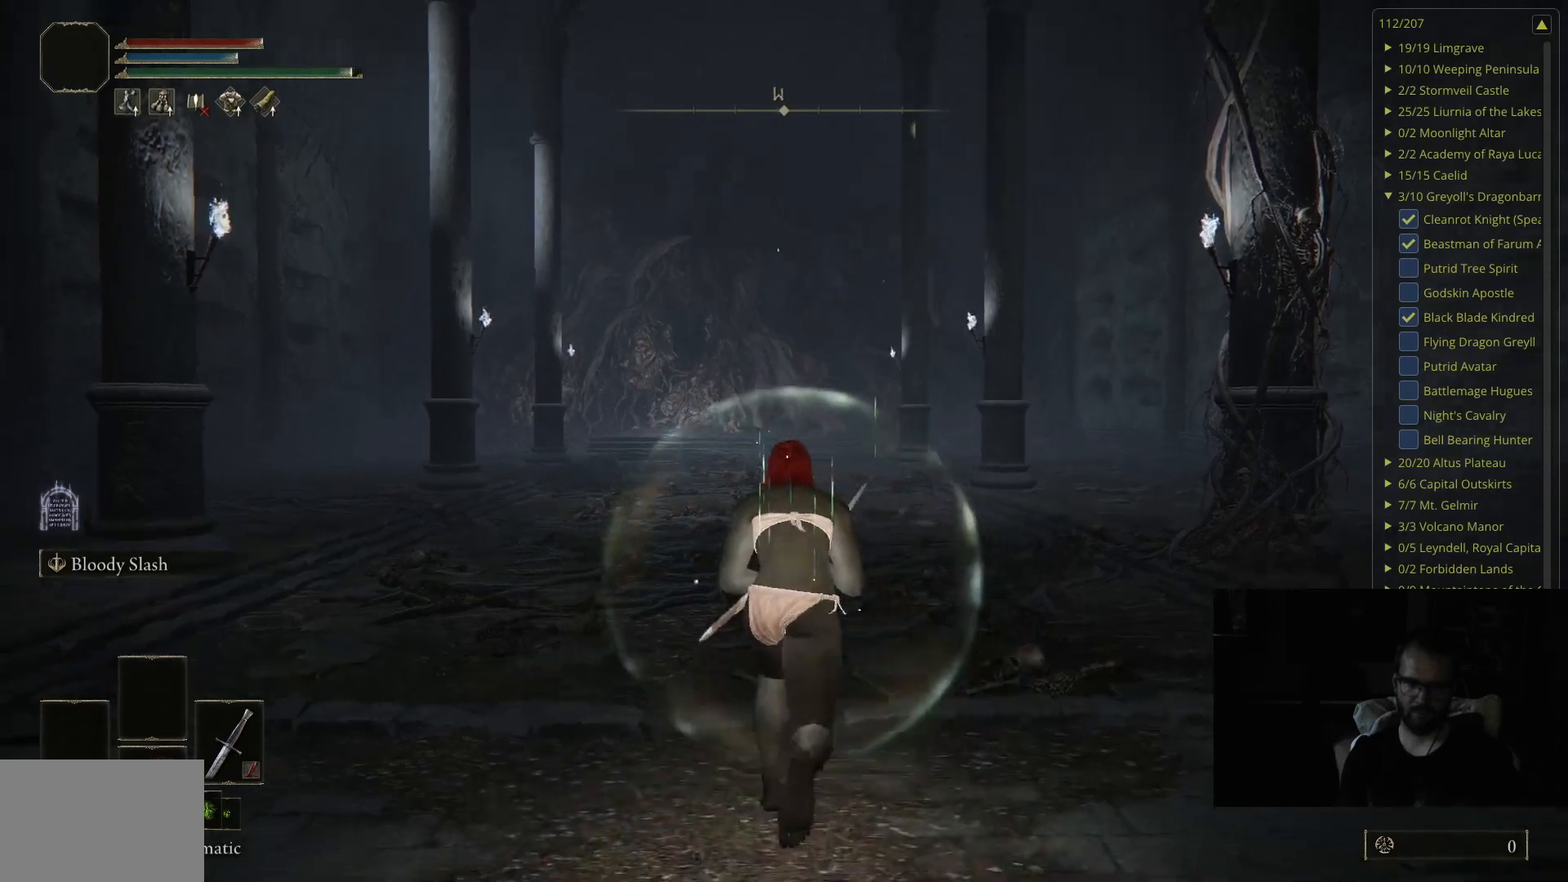
{"buttons": ["B"], "left_stick": "up", "right_stick": "center", "events": [[100, "right_stick", "center"]]}
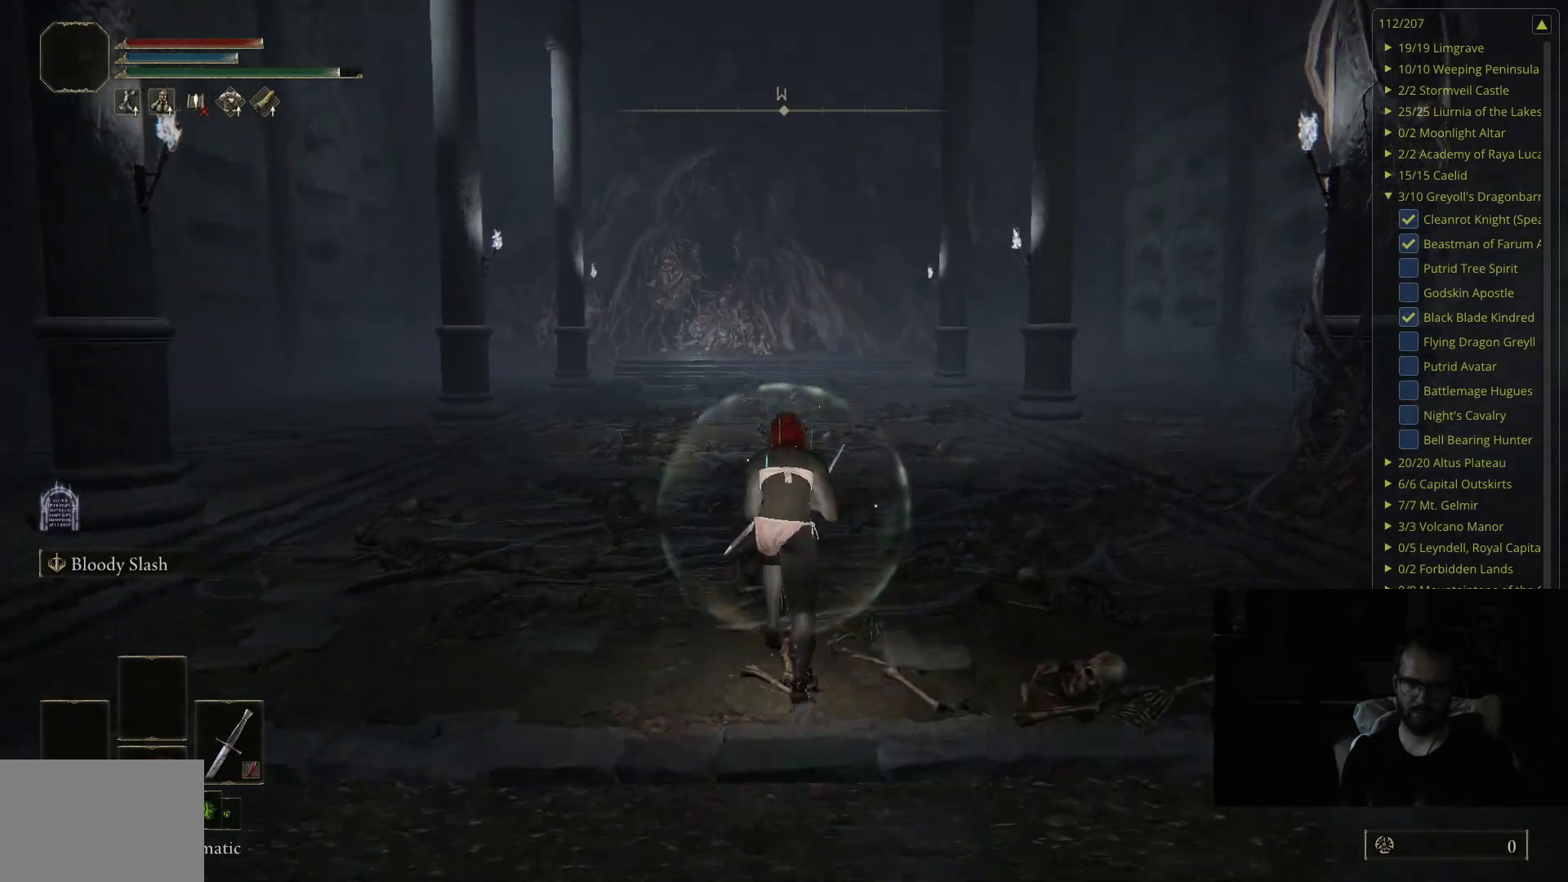
{"buttons": ["B"], "left_stick": "up", "right_stick": "center", "events": []}
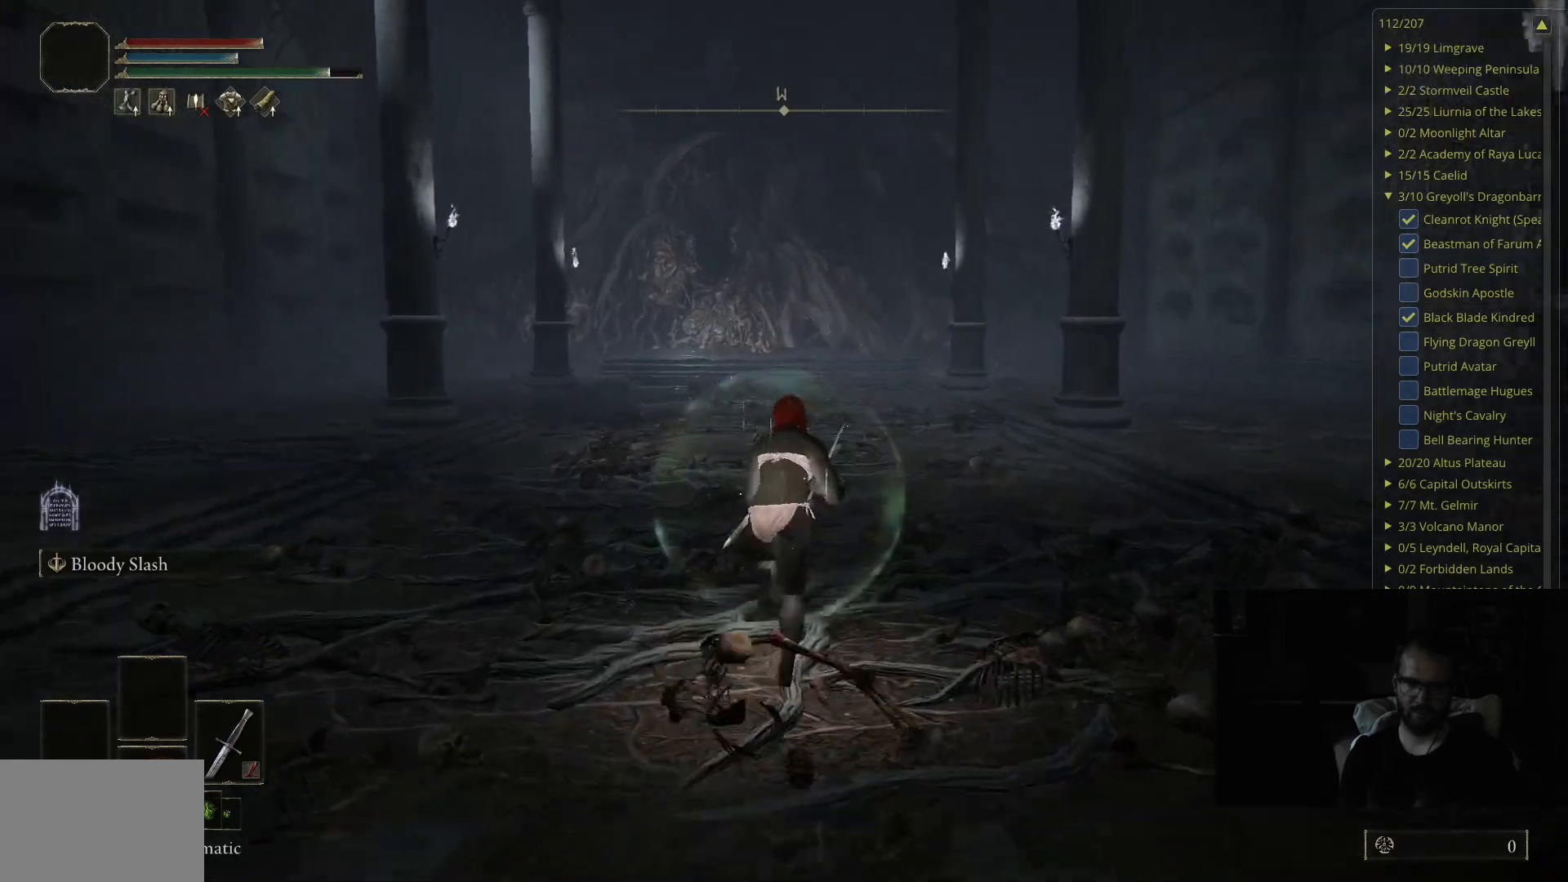
{"buttons": ["B"], "left_stick": "up", "right_stick": "center", "events": []}
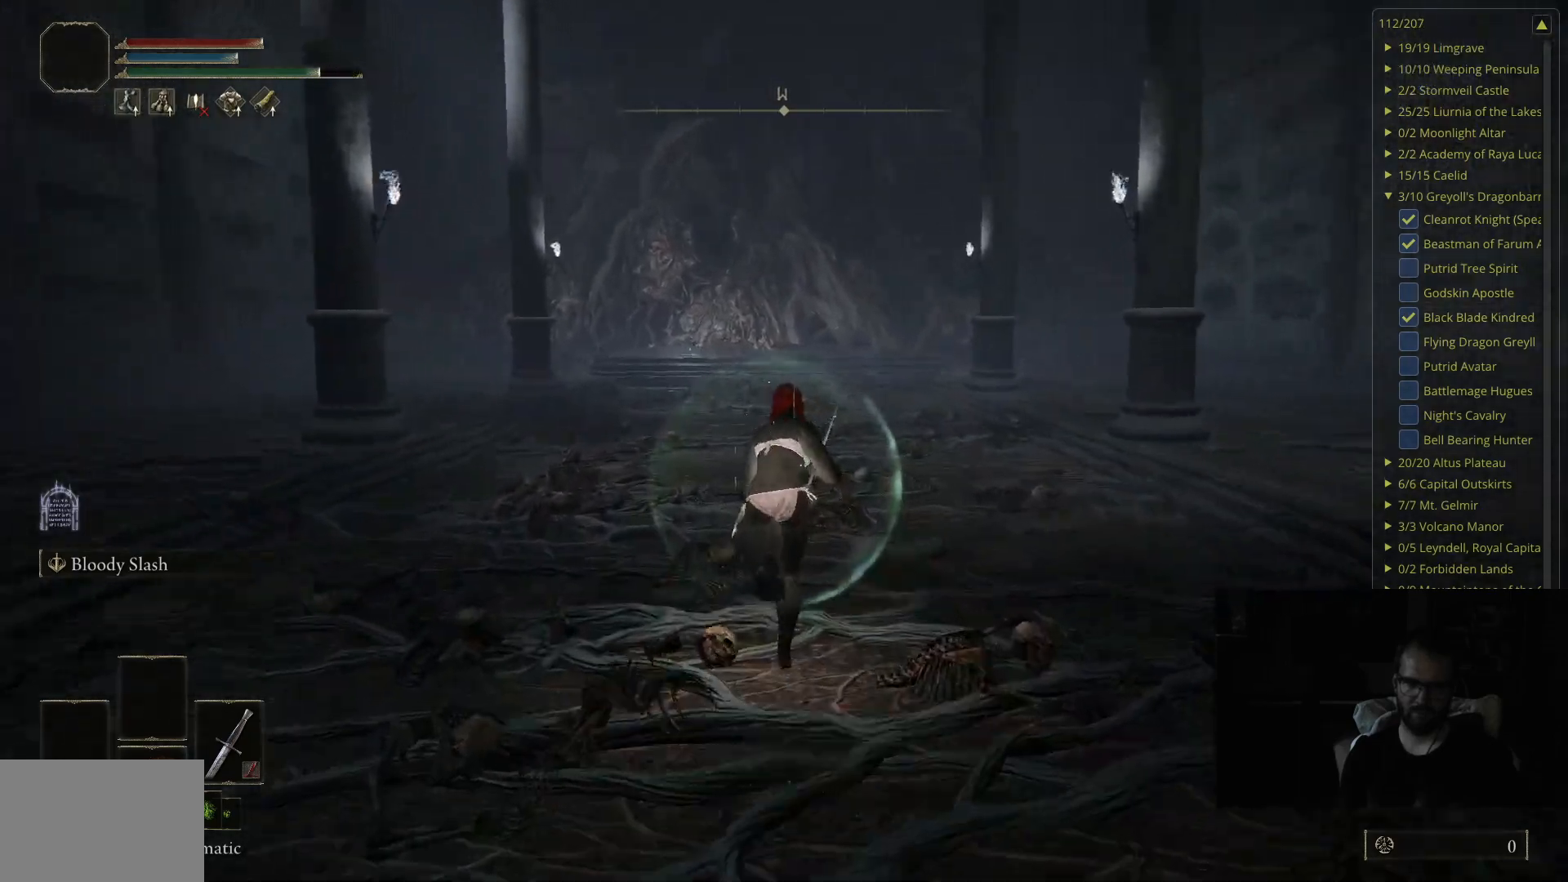
{"buttons": ["B"], "left_stick": "up", "right_stick": "center", "events": []}
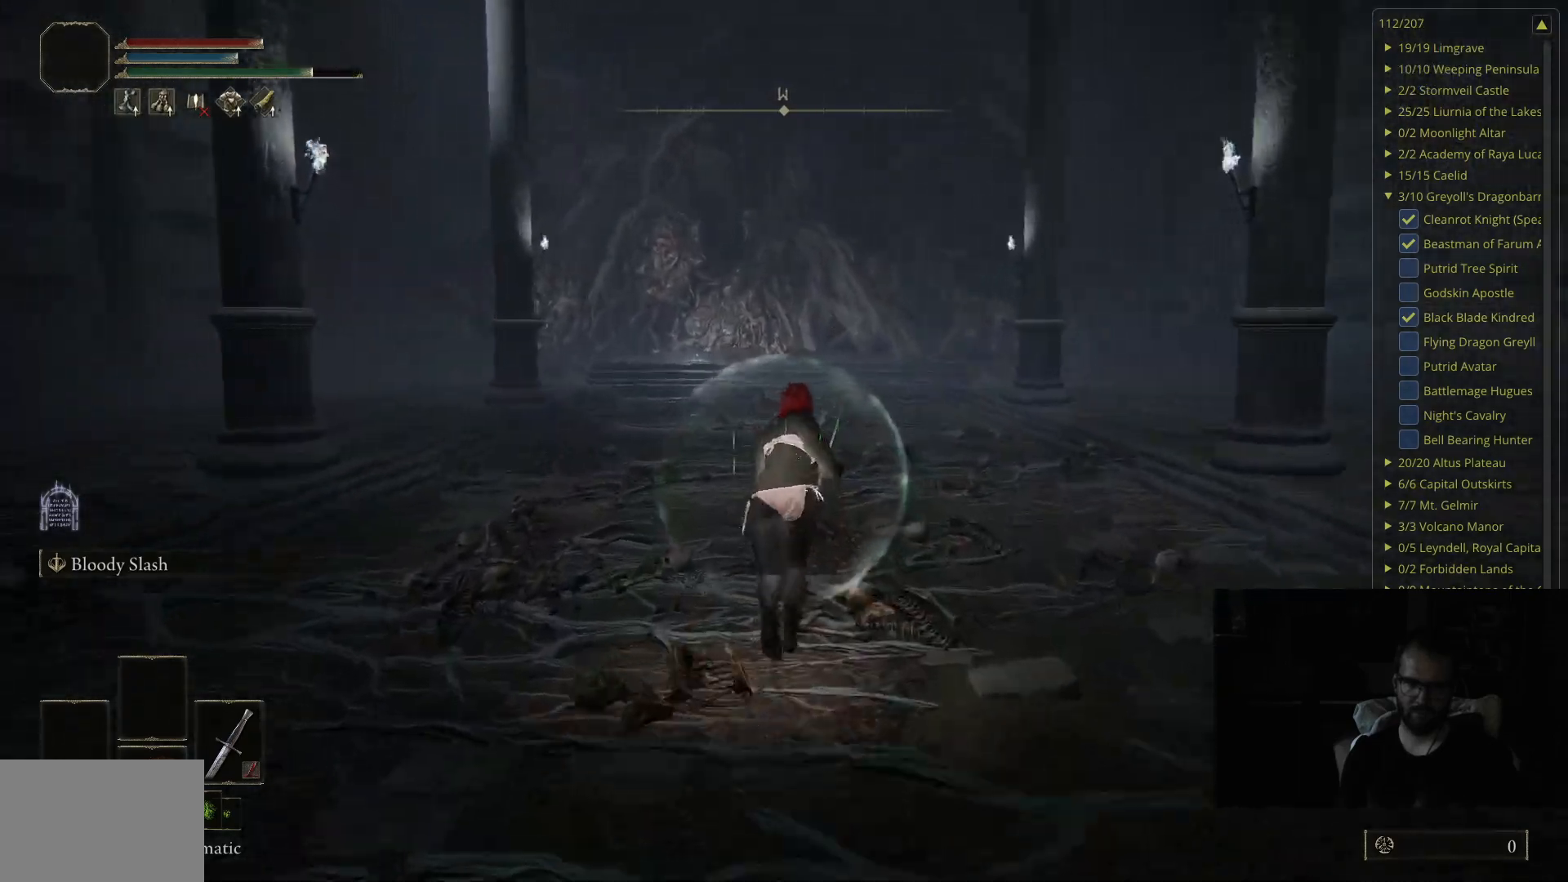
{"buttons": ["B"], "left_stick": "up", "right_stick": "center", "events": [[200, "right_stick", "up"], [267, "right_stick", "center"]]}
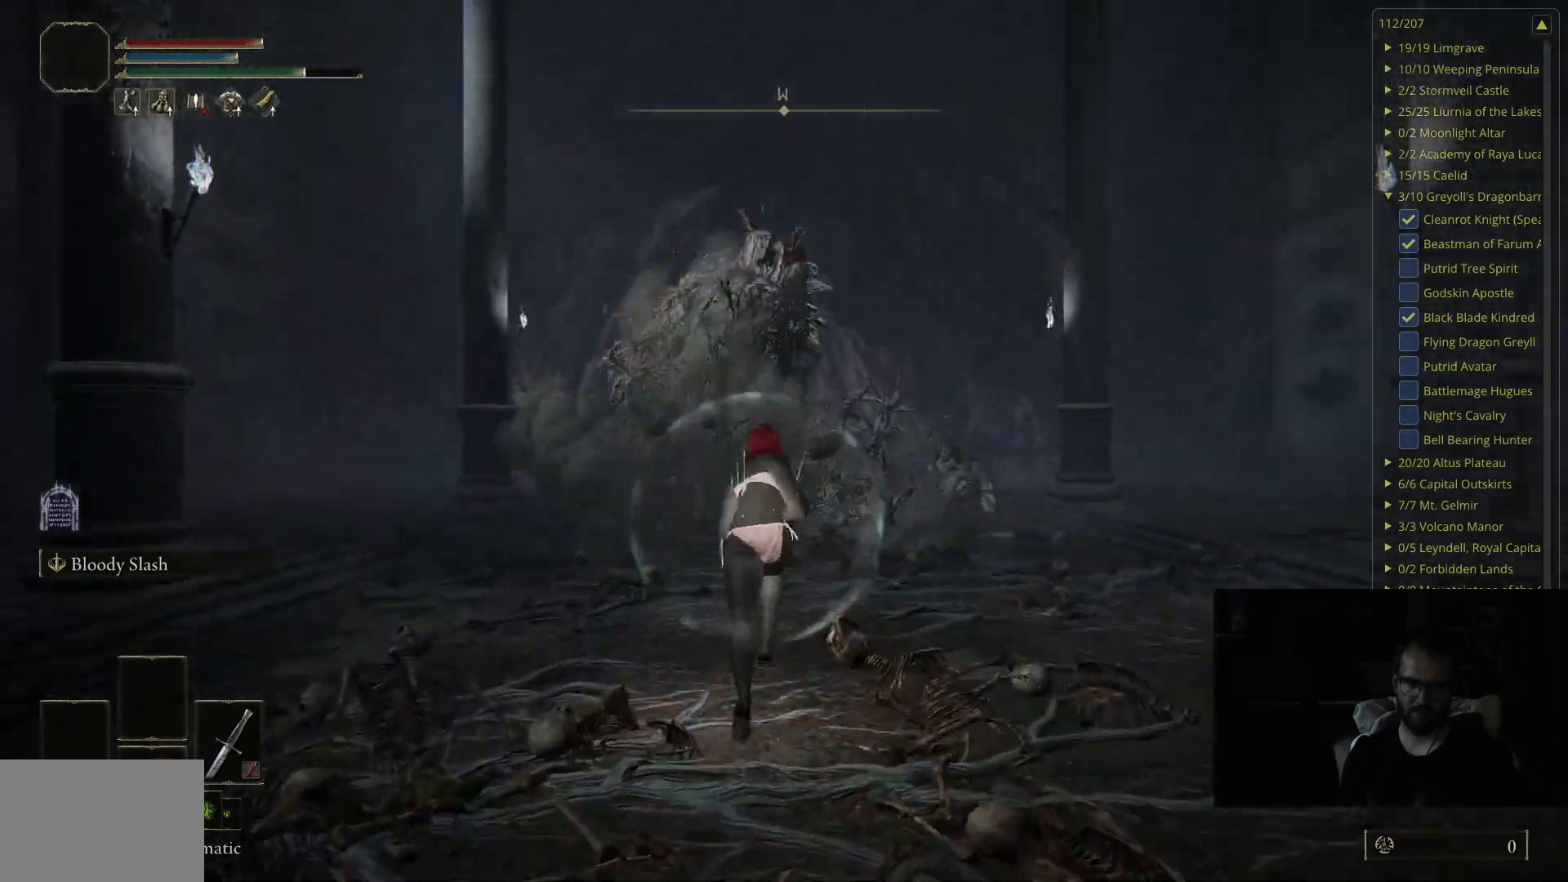
{"buttons": ["B"], "left_stick": "up", "right_stick": "center", "events": []}
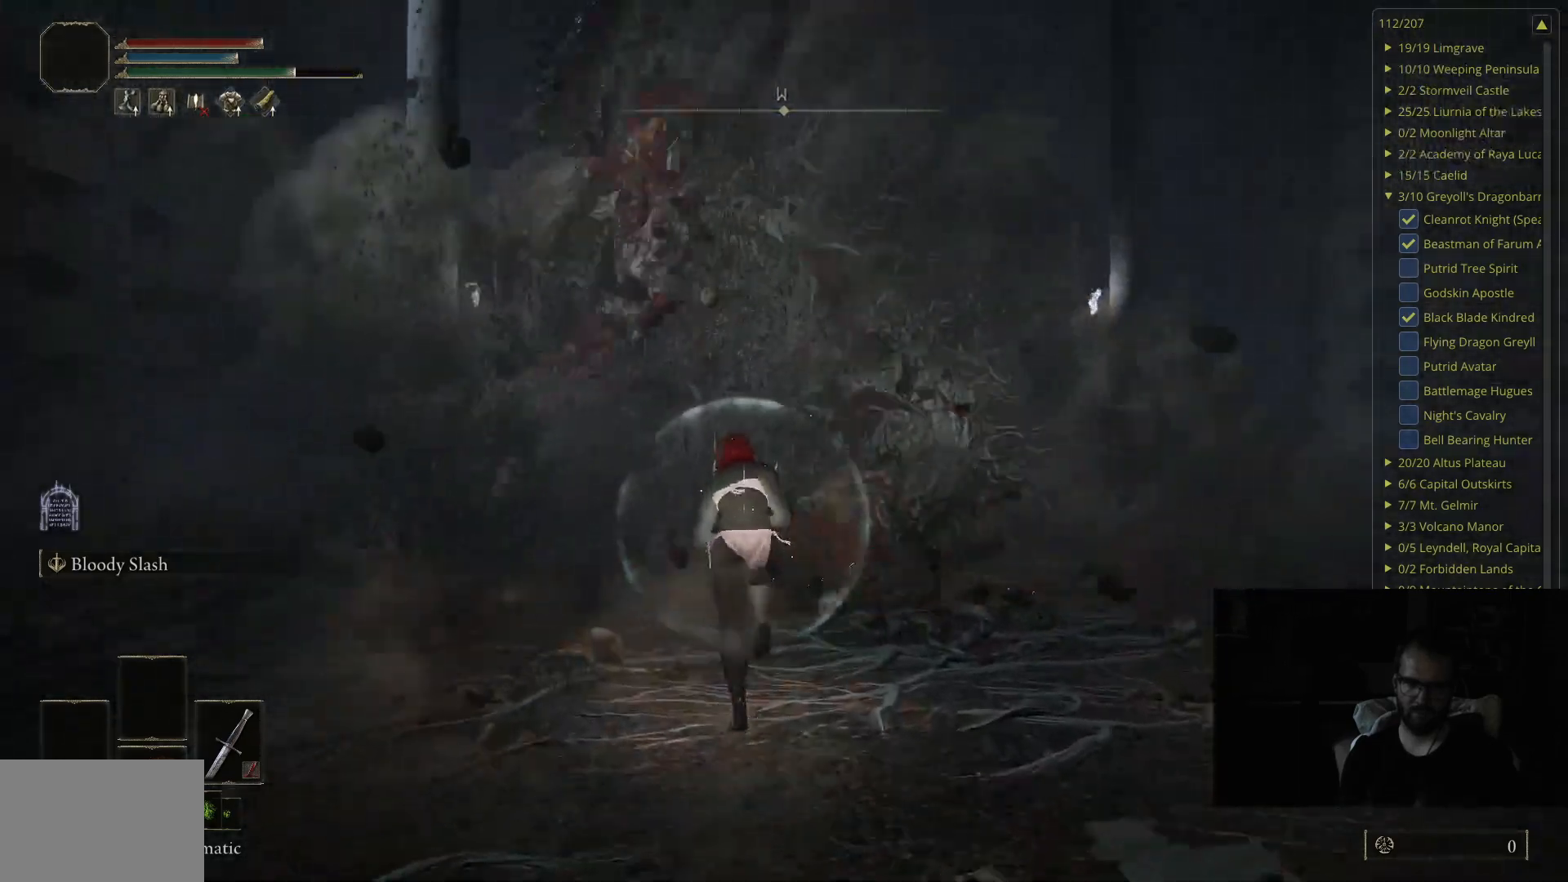
{"buttons": ["B"], "left_stick": "up-left", "right_stick": "center", "events": [[417, "left_stick", "up-left"]]}
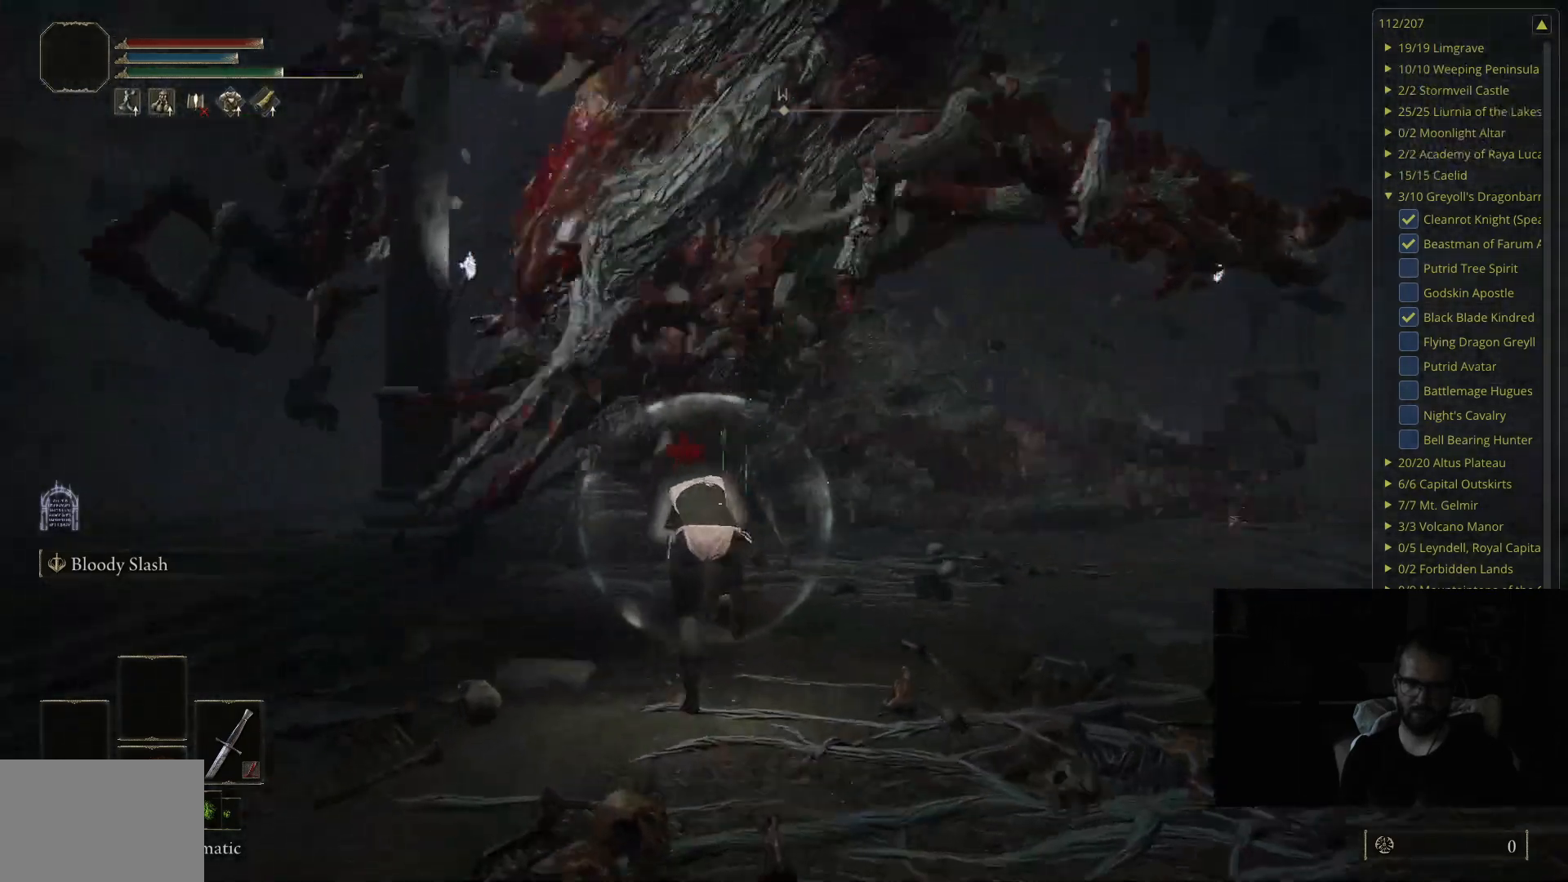
{"buttons": [], "left_stick": "up", "right_stick": "center", "events": [[100, "left_stick", "up"], [167, "B", "up"], [233, "L2", "down"], [417, "L2", "up"]]}
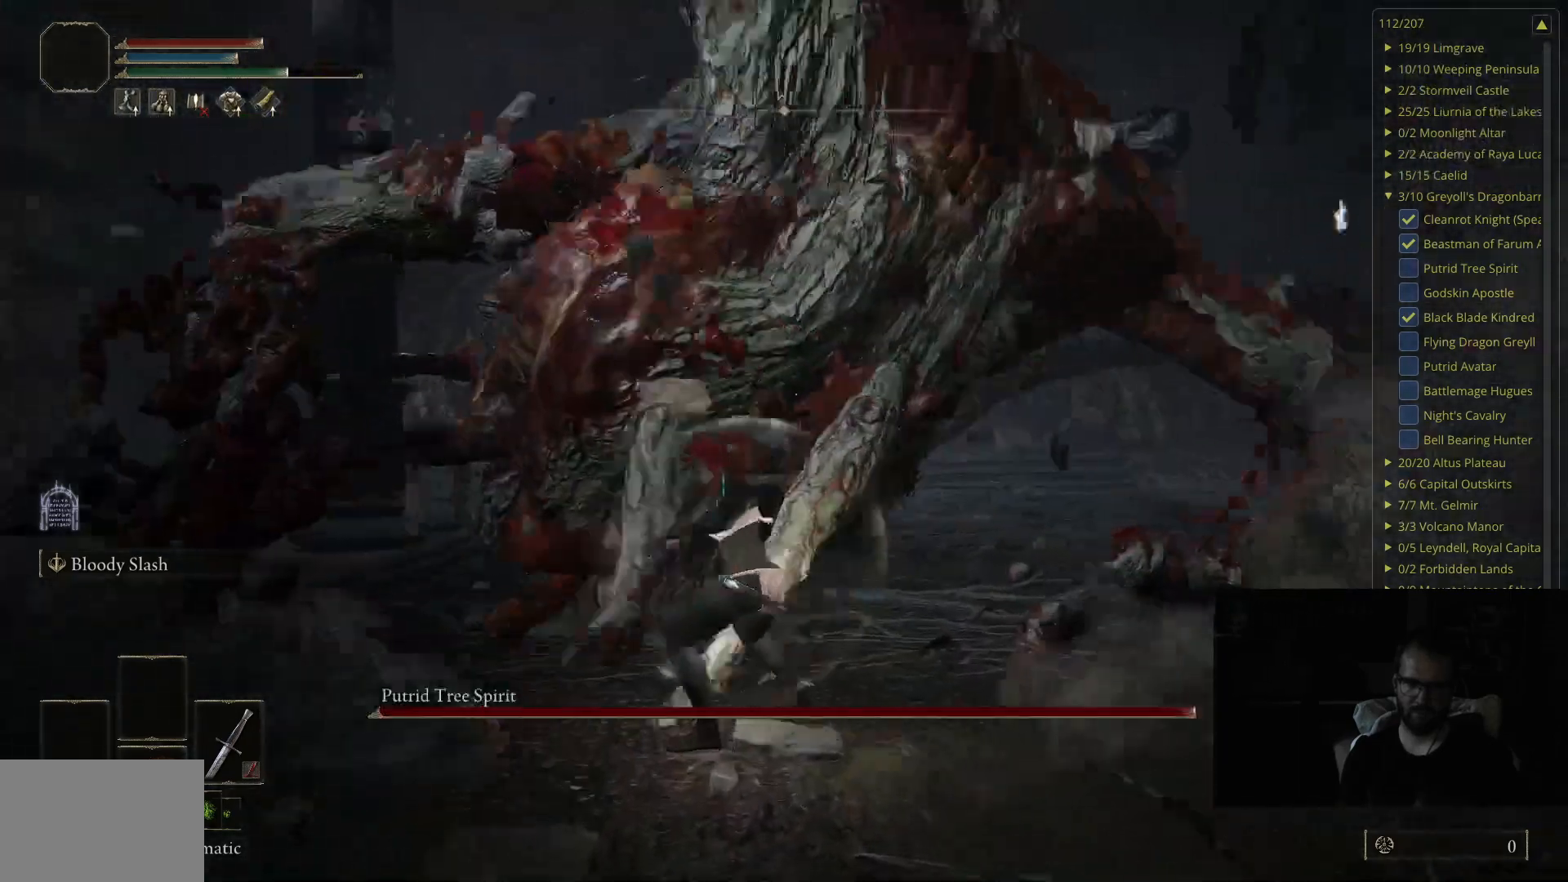
{"buttons": [], "left_stick": "up", "right_stick": "center", "events": []}
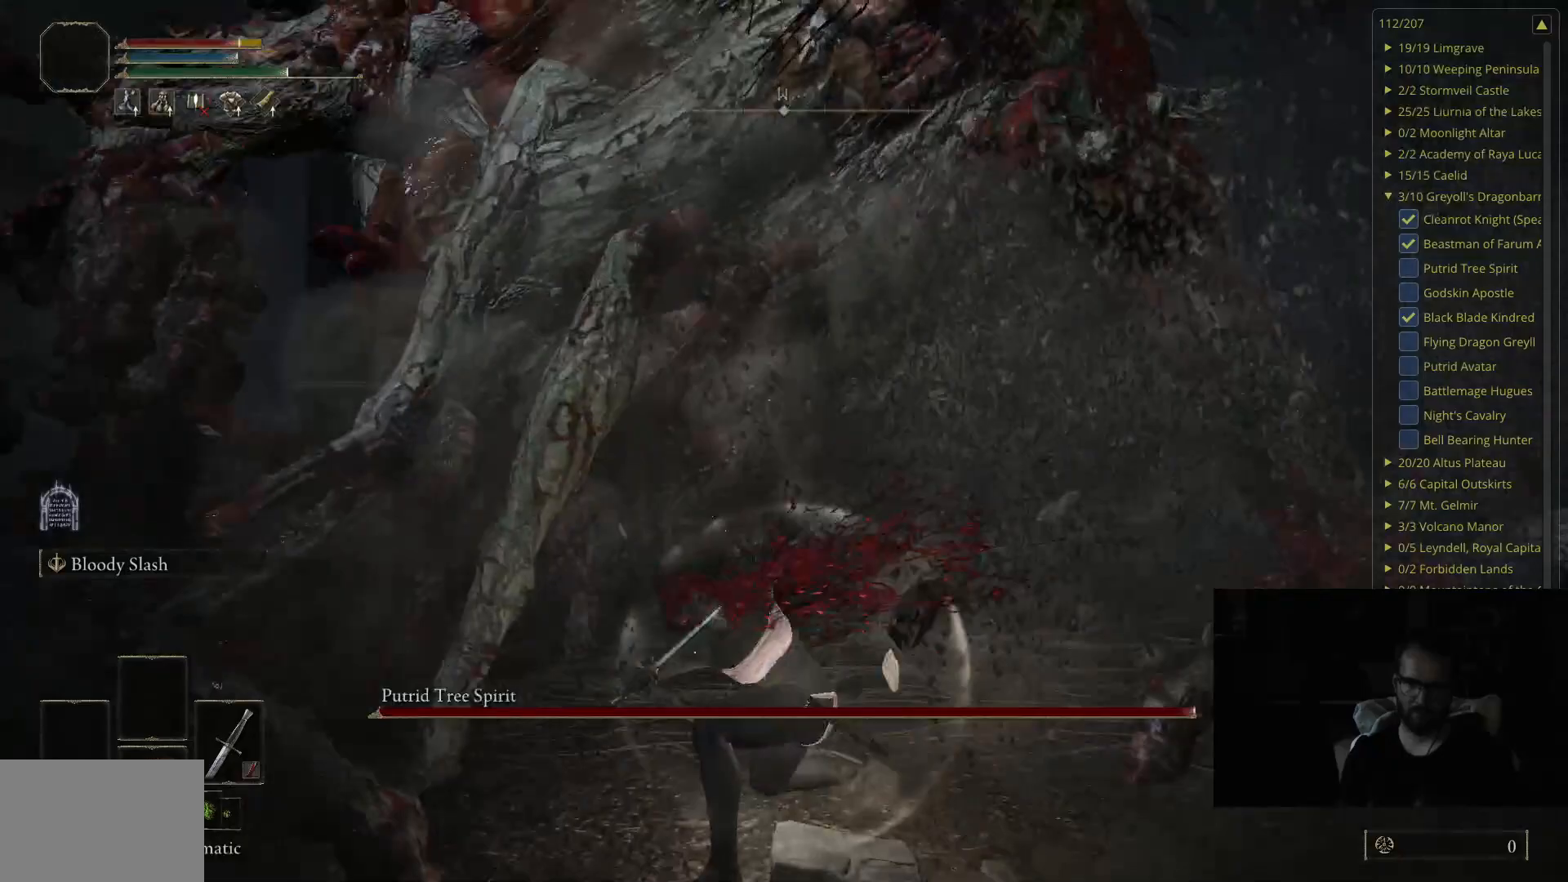
{"buttons": [], "left_stick": "up", "right_stick": "center", "events": []}
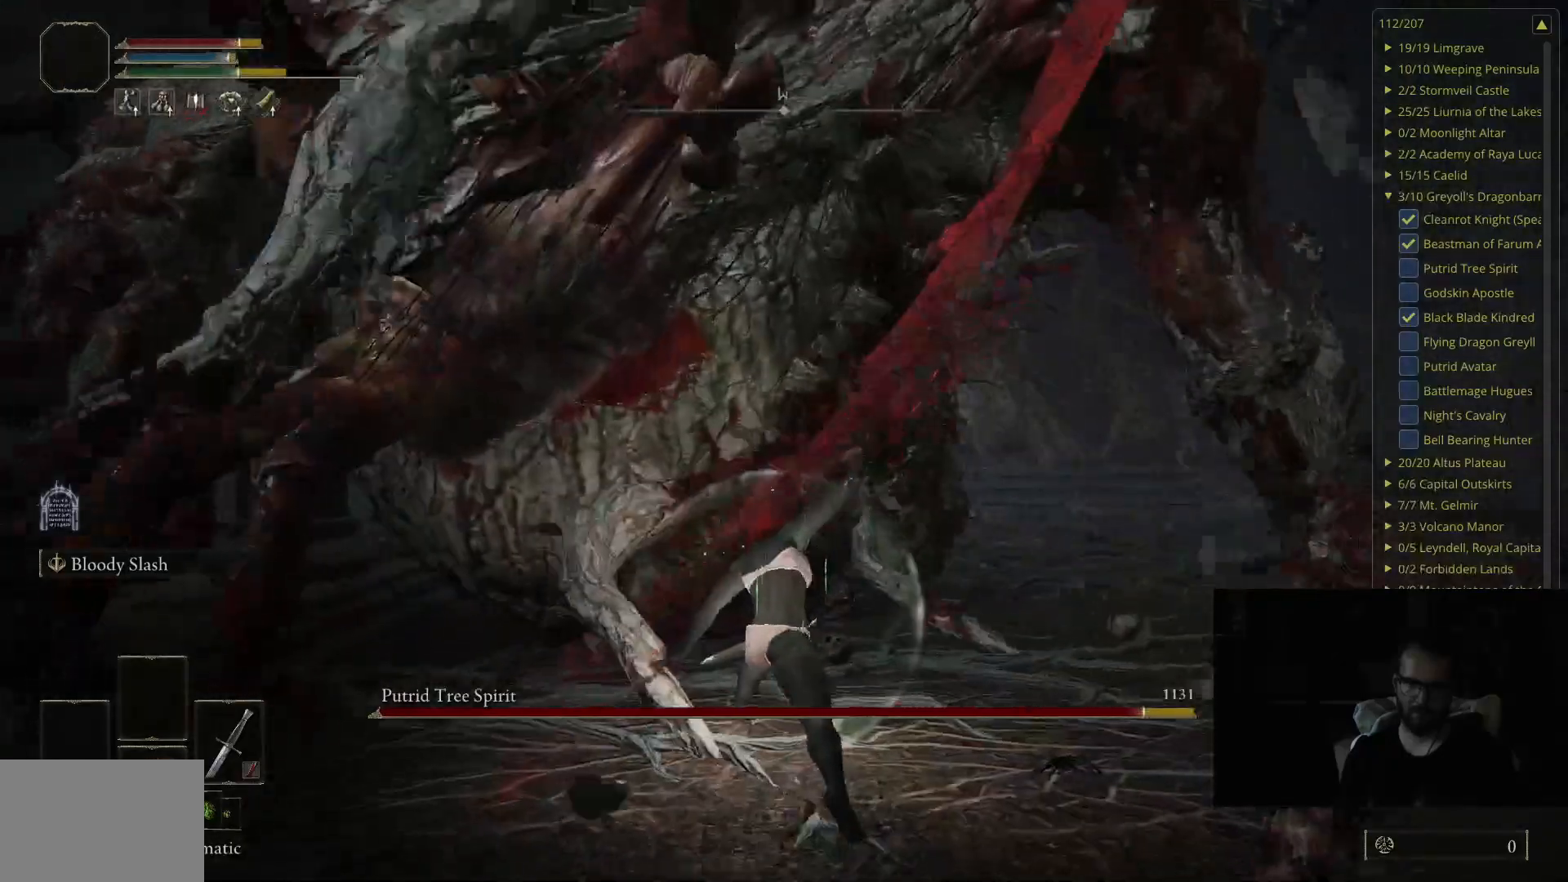
{"buttons": ["L2"], "left_stick": "up", "right_stick": "center", "events": [[467, "L2", "down"]]}
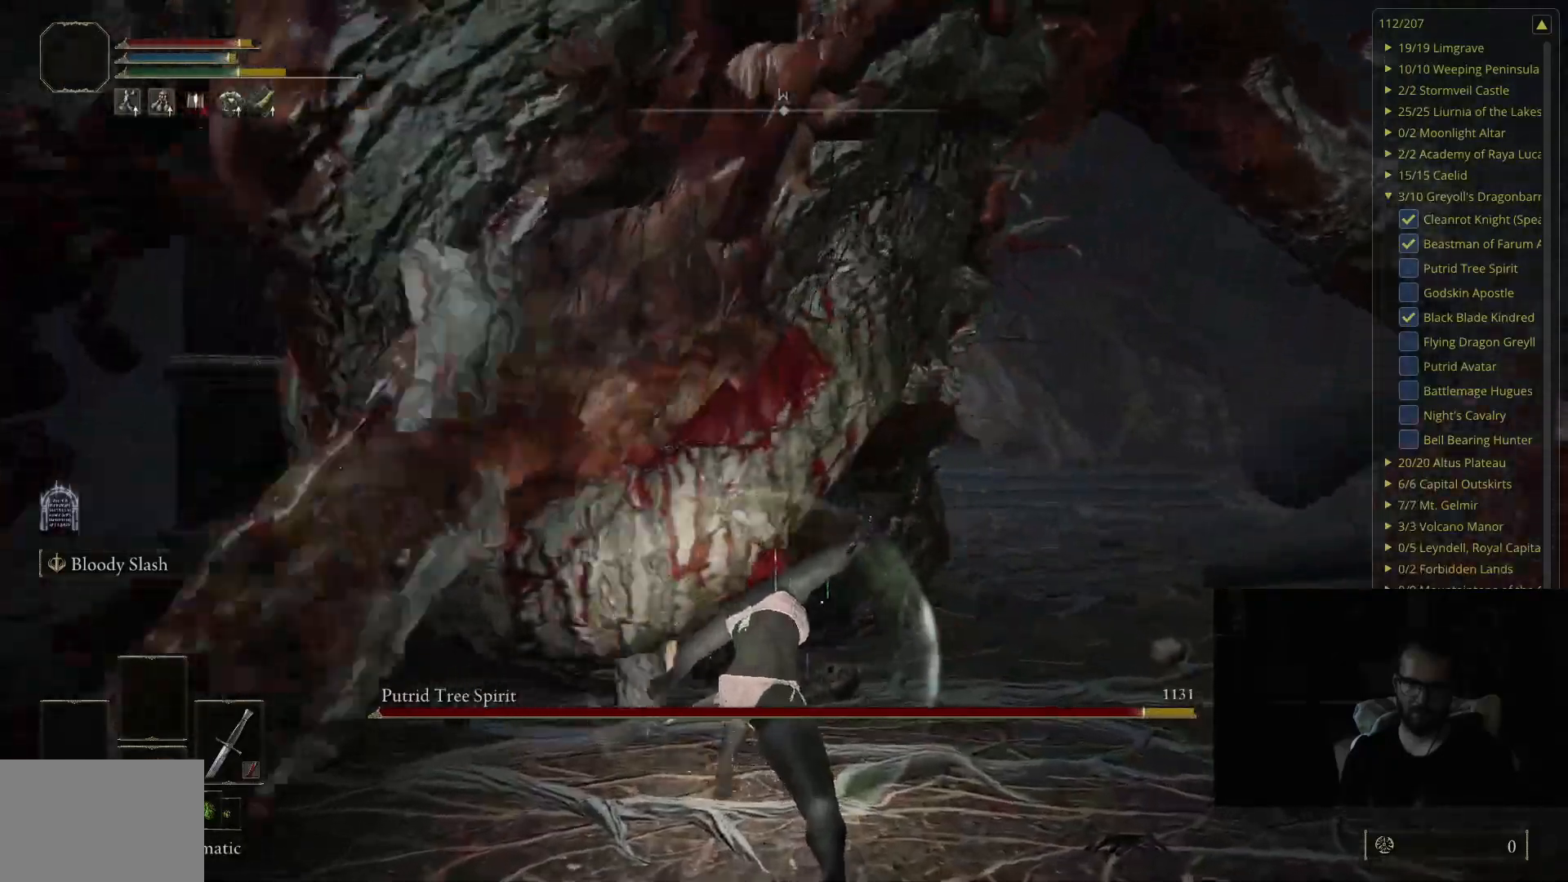
{"buttons": [], "left_stick": "up", "right_stick": "center", "events": [[117, "L2", "up"]]}
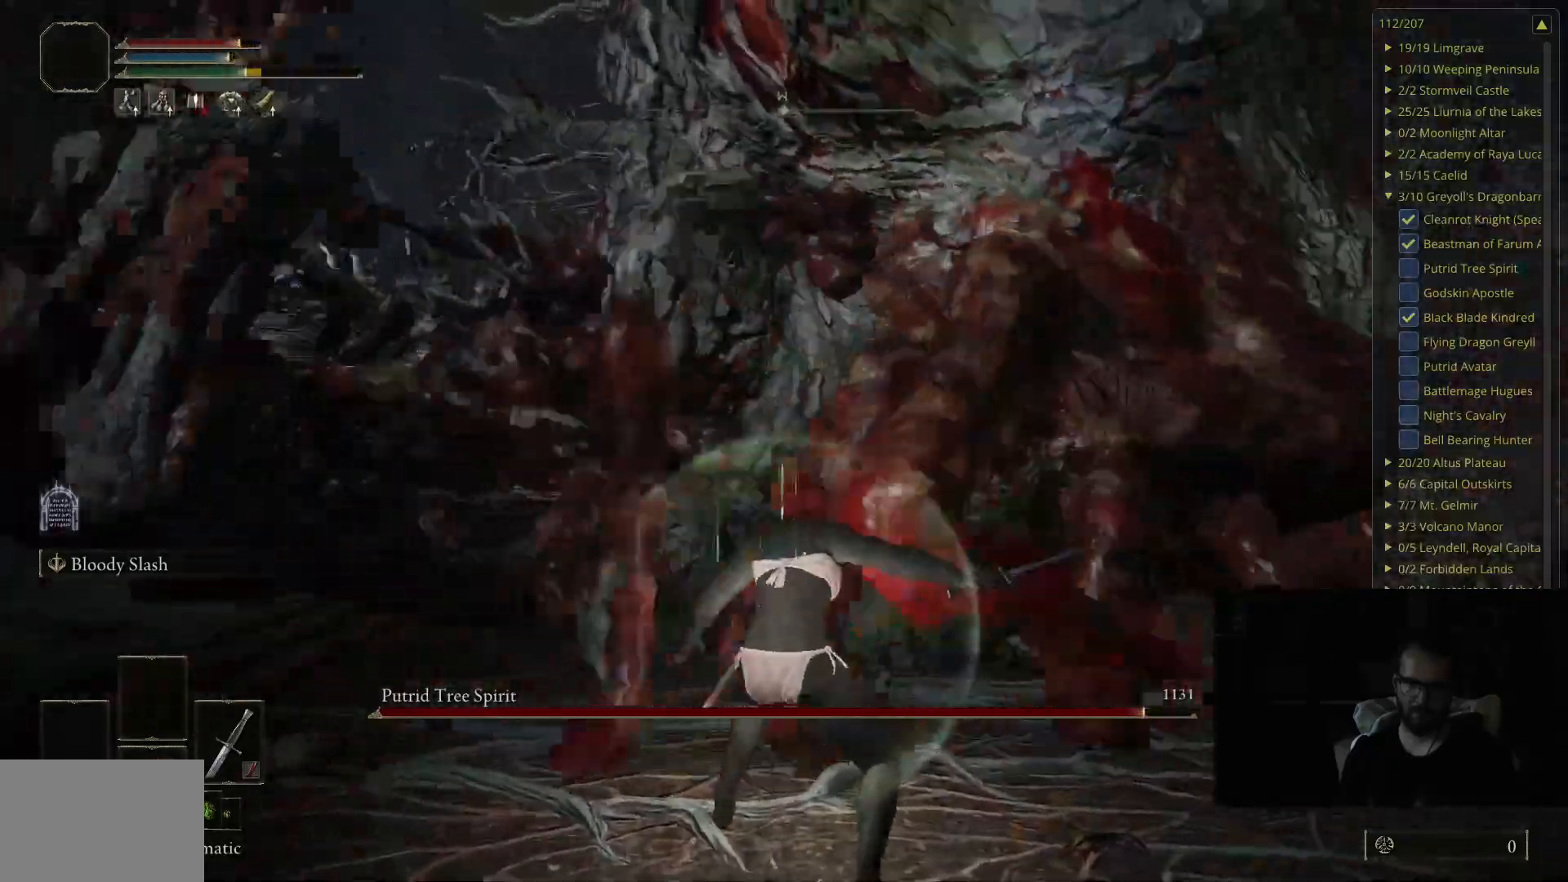
{"buttons": [], "left_stick": "up", "right_stick": "center", "events": []}
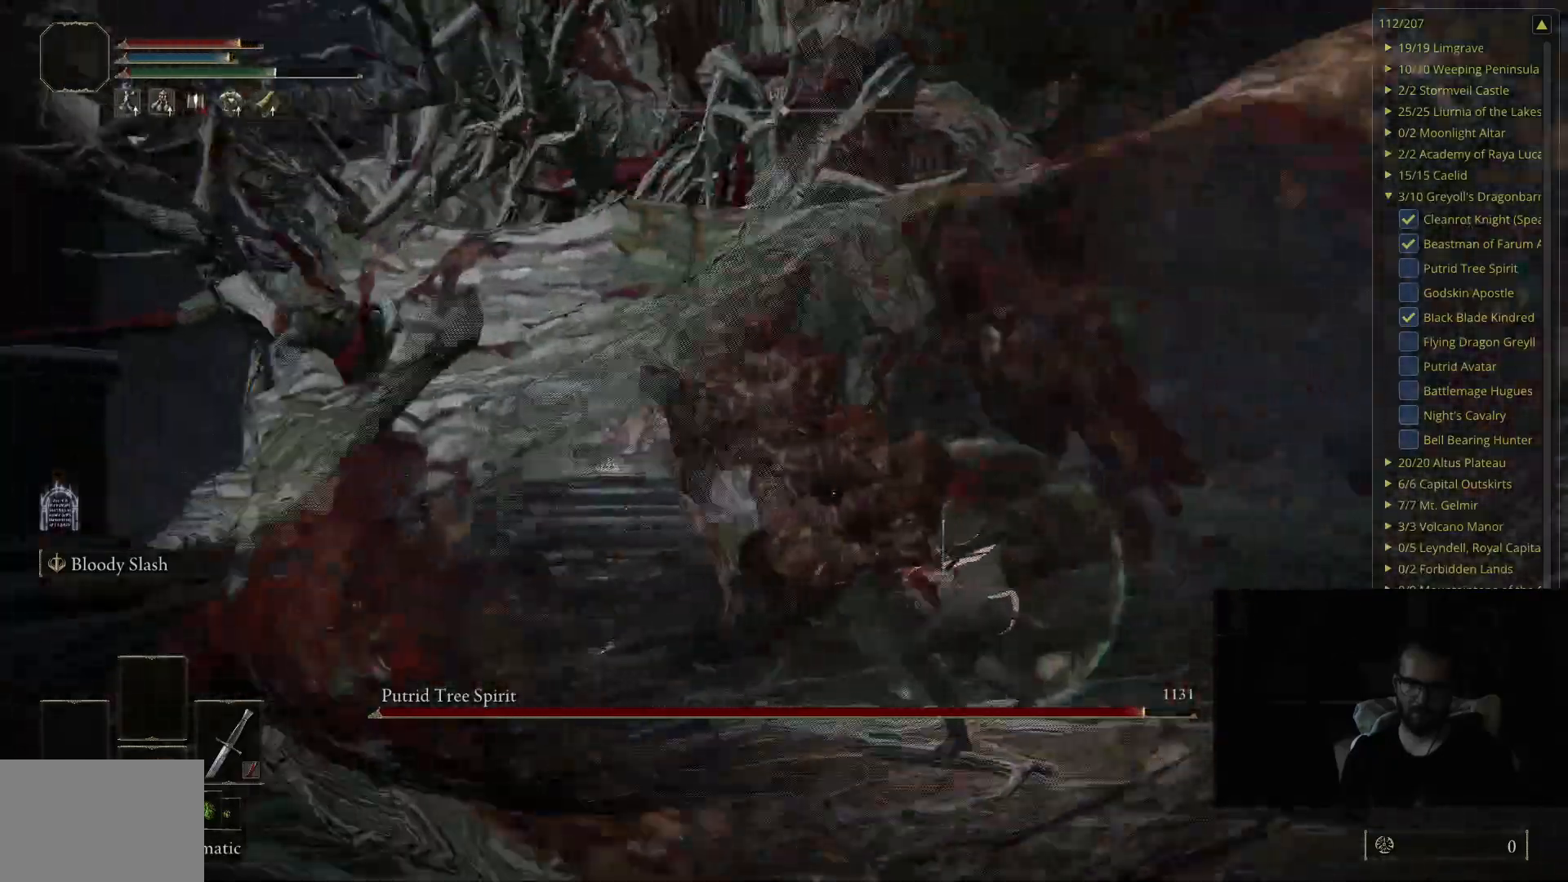
{"buttons": [], "left_stick": "up", "right_stick": "center", "events": [[100, "right_stick", "right"], [467, "right_stick", "center"]]}
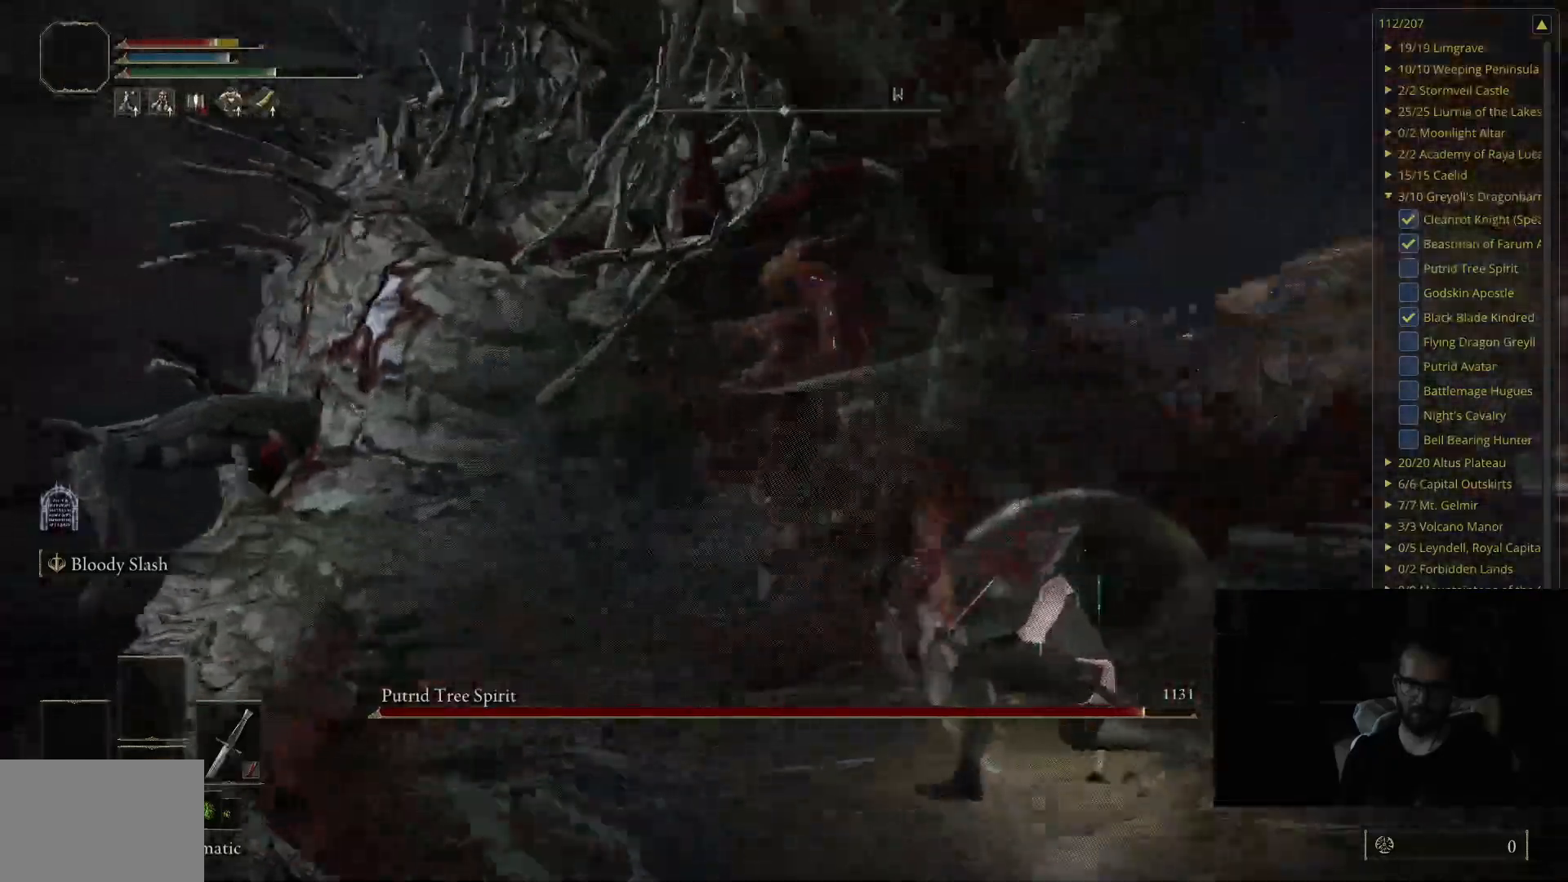
{"buttons": [], "left_stick": "down-left", "right_stick": "right", "events": [[83, "left_stick", "center"], [333, "left_stick", "down-left"], [400, "right_stick", "right"]]}
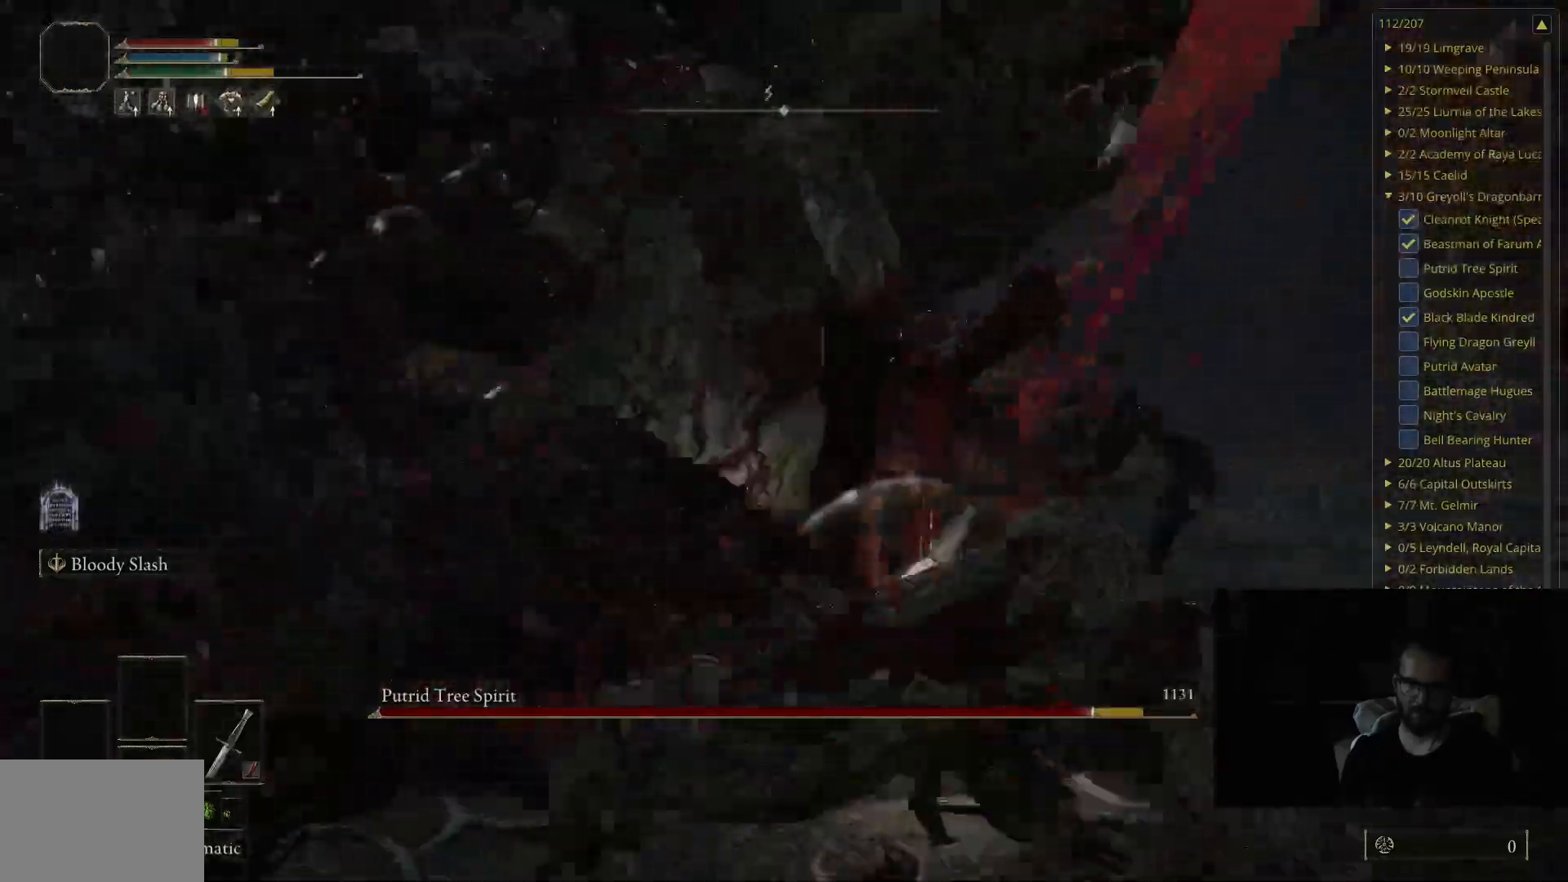
{"buttons": [], "left_stick": "left", "right_stick": "center", "events": [[133, "right_stick", "center"], [250, "B", "down"], [367, "B", "up"], [433, "left_stick", "left"]]}
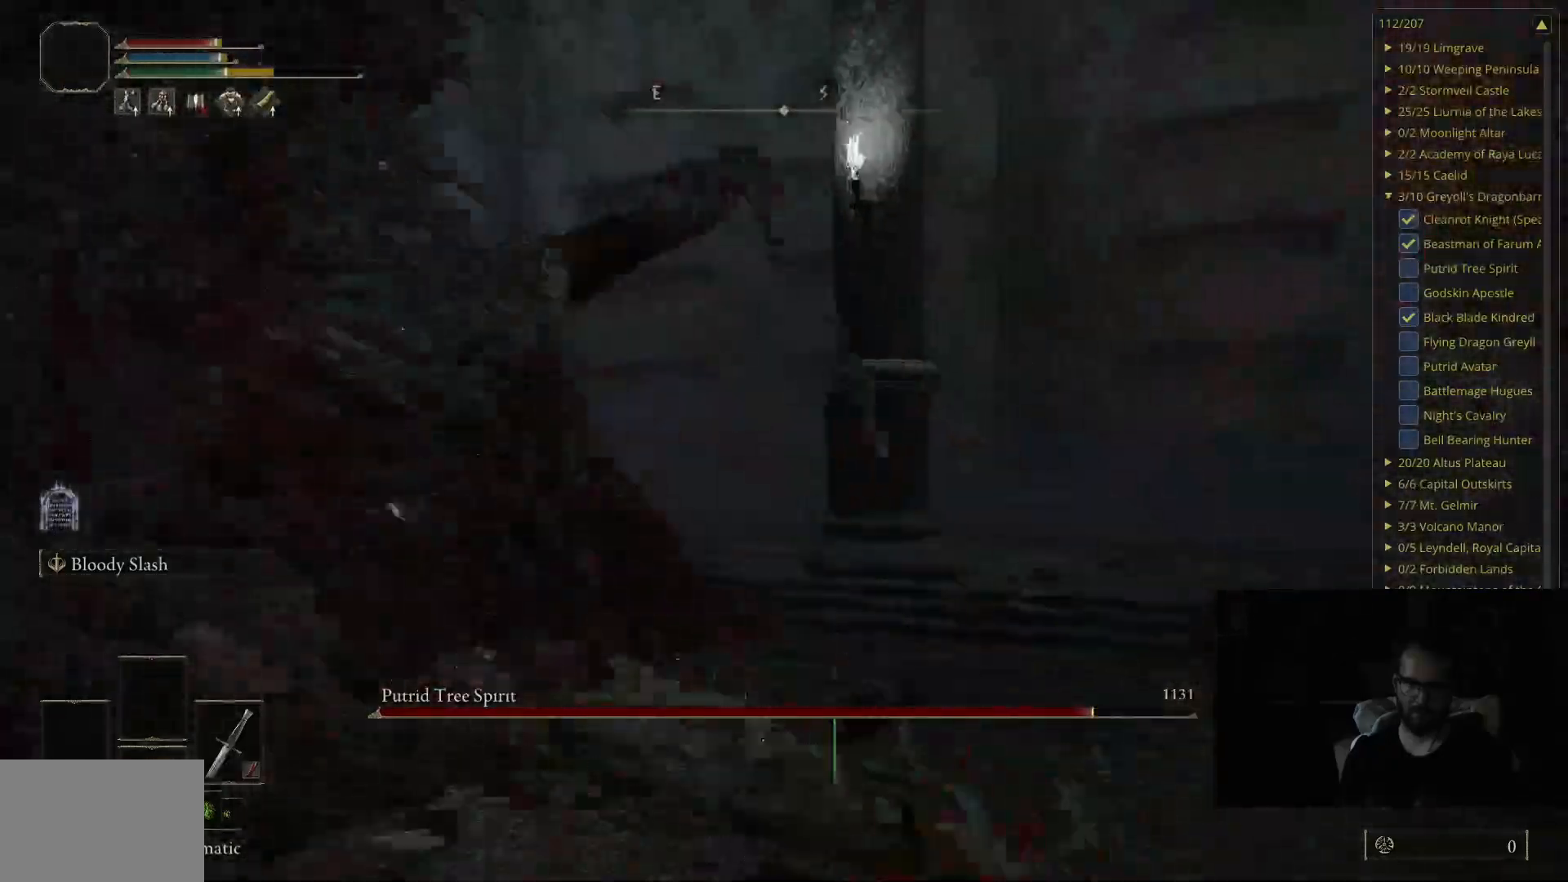
{"buttons": [], "left_stick": "up", "right_stick": "center", "events": [[83, "left_stick", "up-left"], [200, "left_stick", "up"]]}